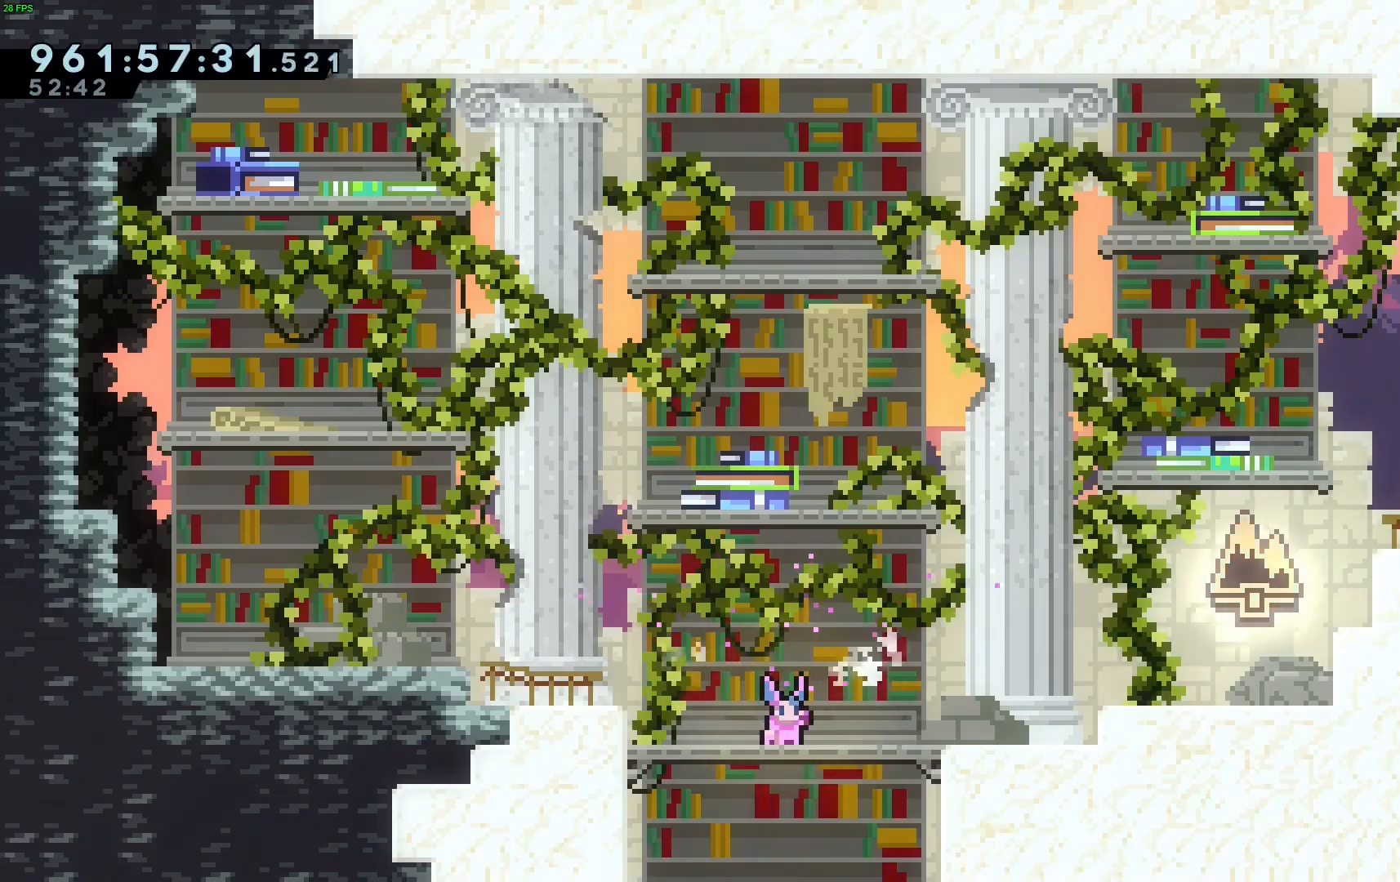
Gameplay with keyboard; each line is a JSON object with the keys held at the frame after it. "events" lists presses ("down") and releases ("up") of "dash", "demo", "down", "grab", "jump", "jump2", "left", "right" and "up" between this image and that frame as [ms after this image, input, new state], when the widget could be followed in between. No other keys are recorded. Mouse input is not recorded. Key names are as the overlay labels them; some are game actions (e.g. jump) rather than physical keys.
{"keys": ["jump", "left"], "events": [[150, "left", "down"], [417, "jump", "down"]]}
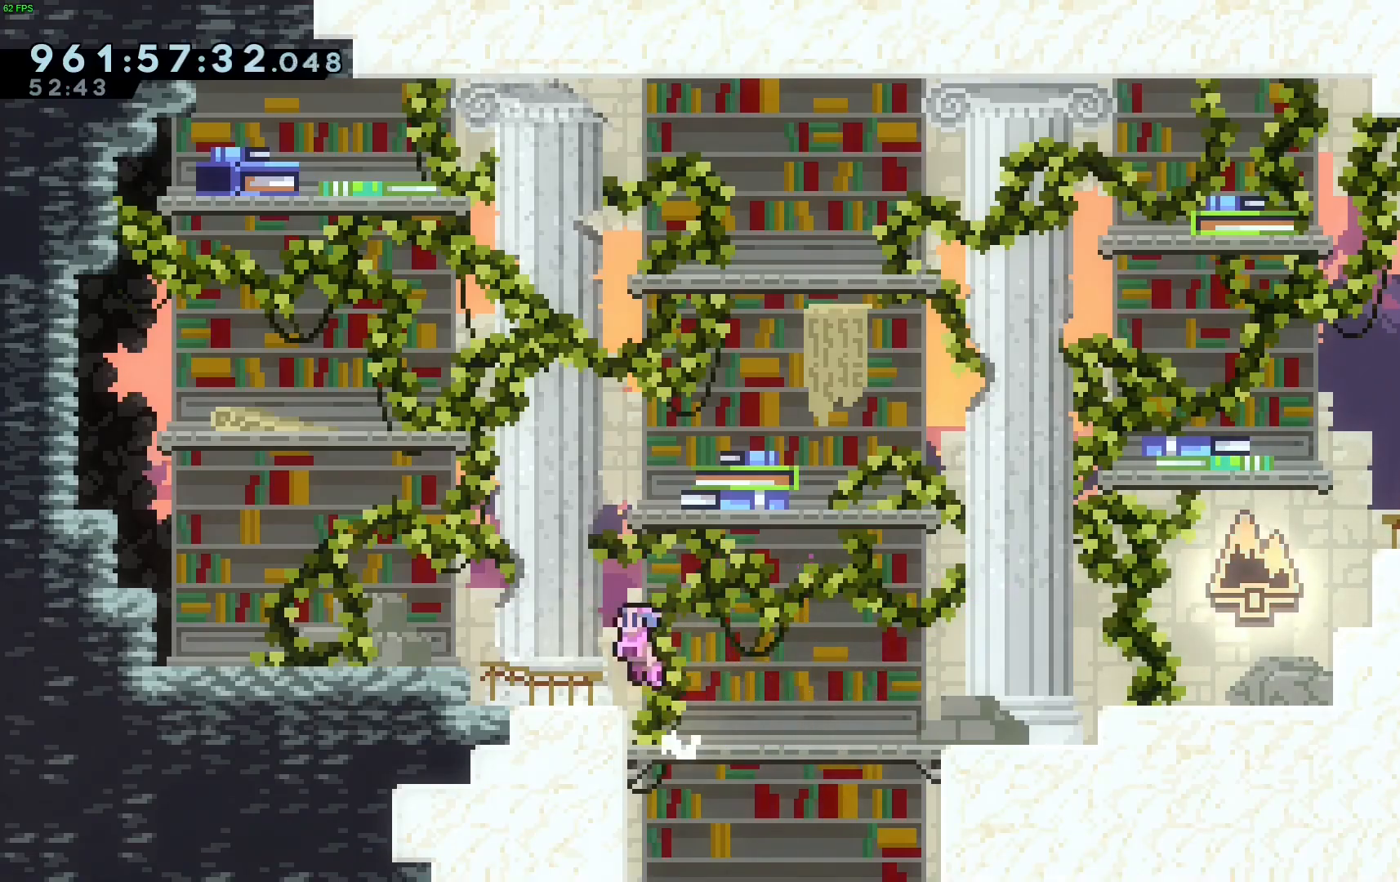
{"keys": ["left"], "events": [[150, "jump", "up"]]}
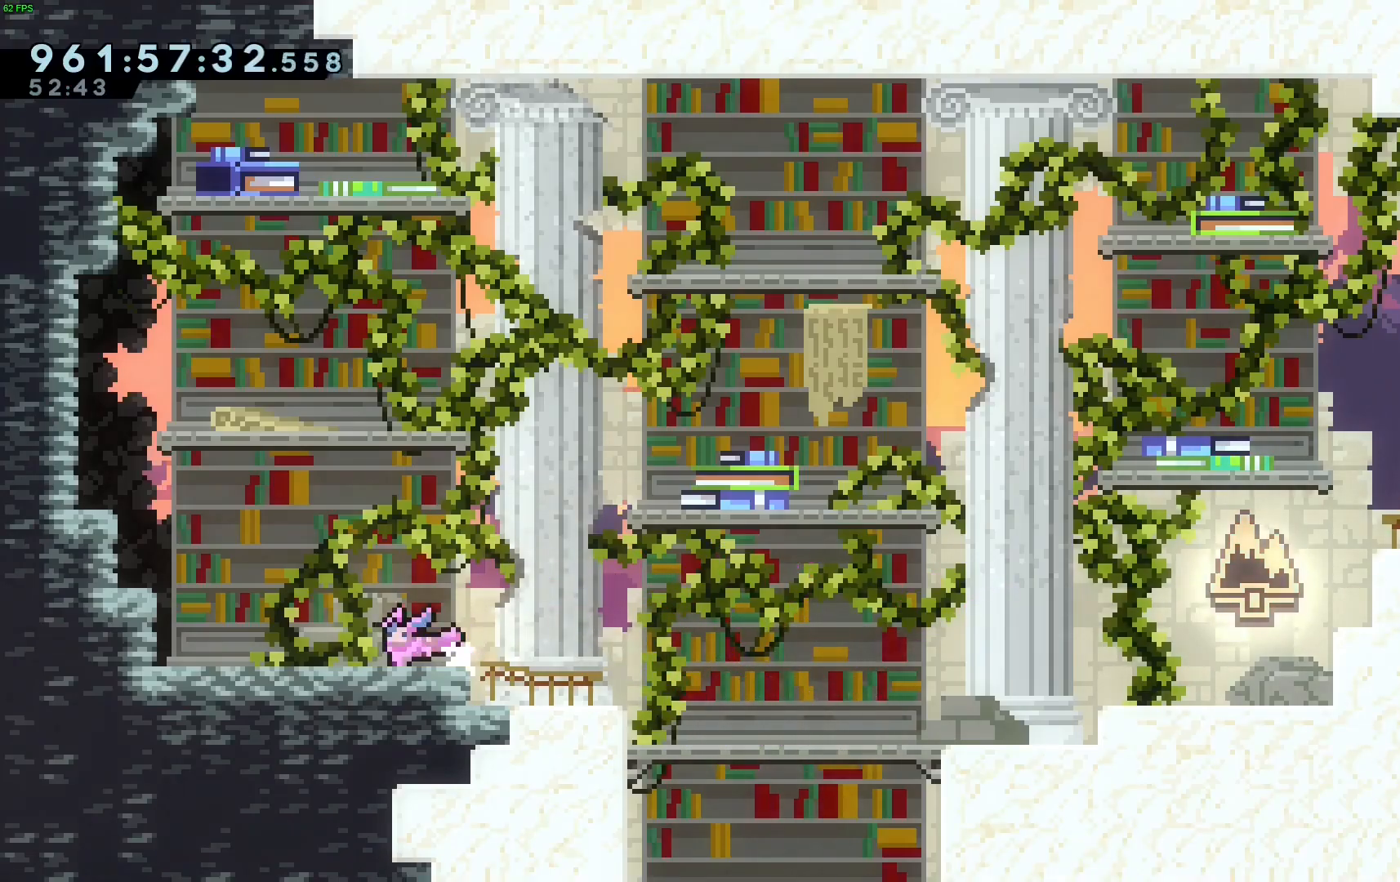
{"keys": ["grab", "left"], "events": [[217, "jump", "down"], [400, "grab", "down"], [450, "jump", "up"]]}
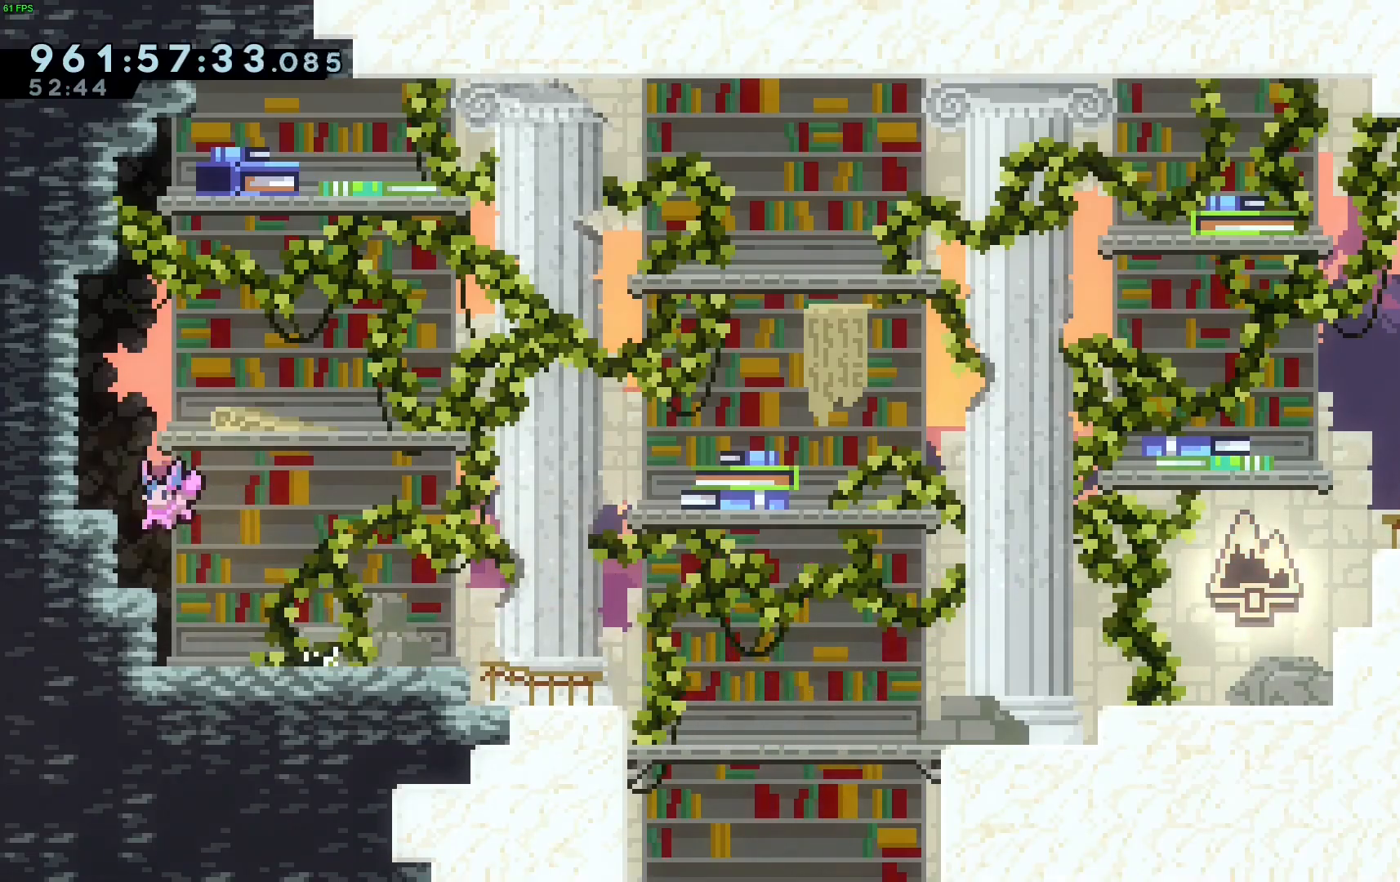
{"keys": [], "events": [[100, "jump", "down"], [233, "grab", "up"], [233, "jump", "up"], [283, "left", "up"]]}
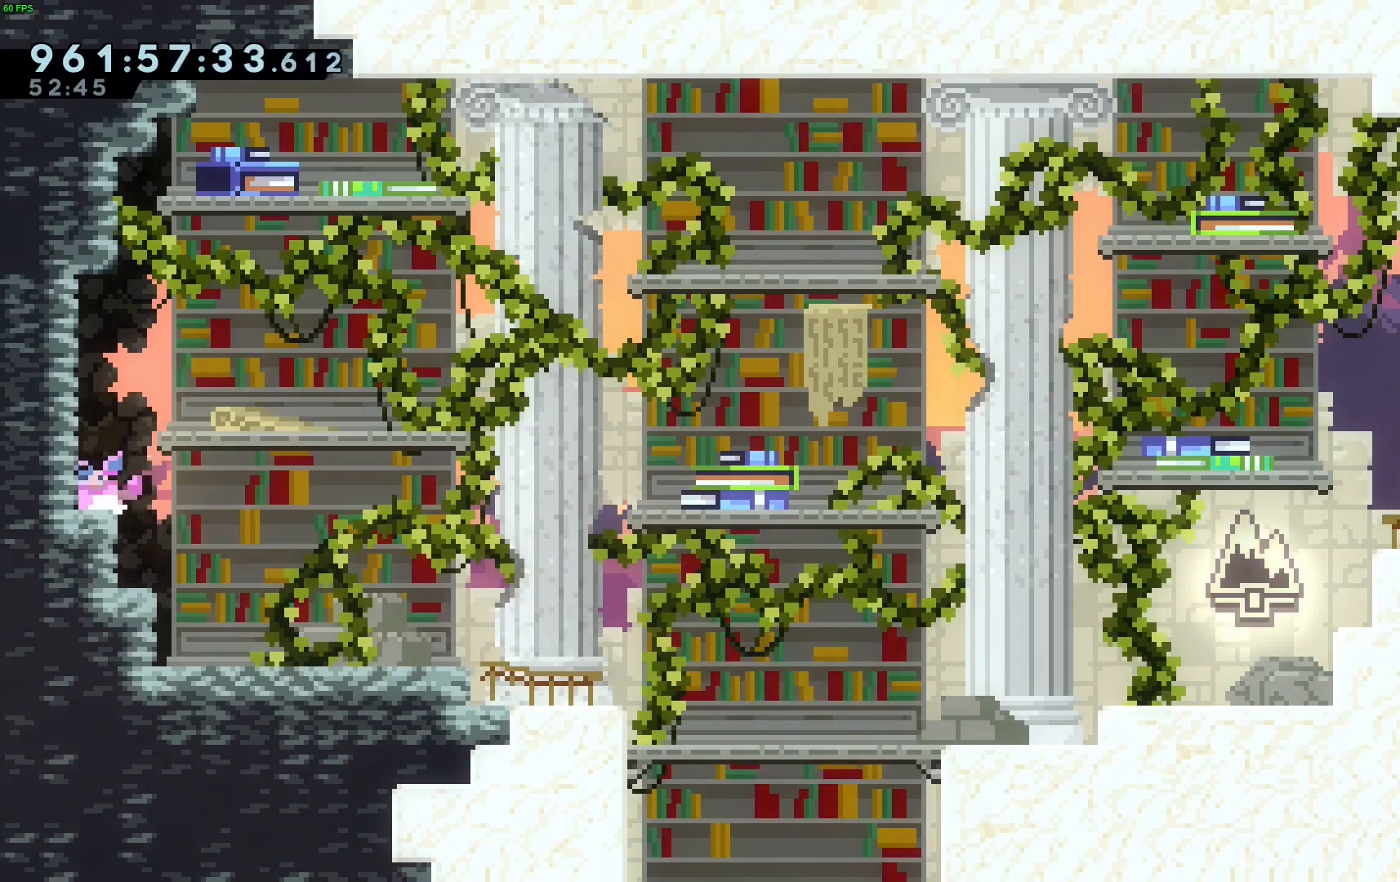
{"keys": ["jump", "right"], "events": [[67, "down", "down"], [67, "left", "down"], [117, "dash", "down"], [200, "right", "down"], [250, "dash", "up"], [250, "down", "up"], [250, "jump", "down"], [250, "left", "up"]]}
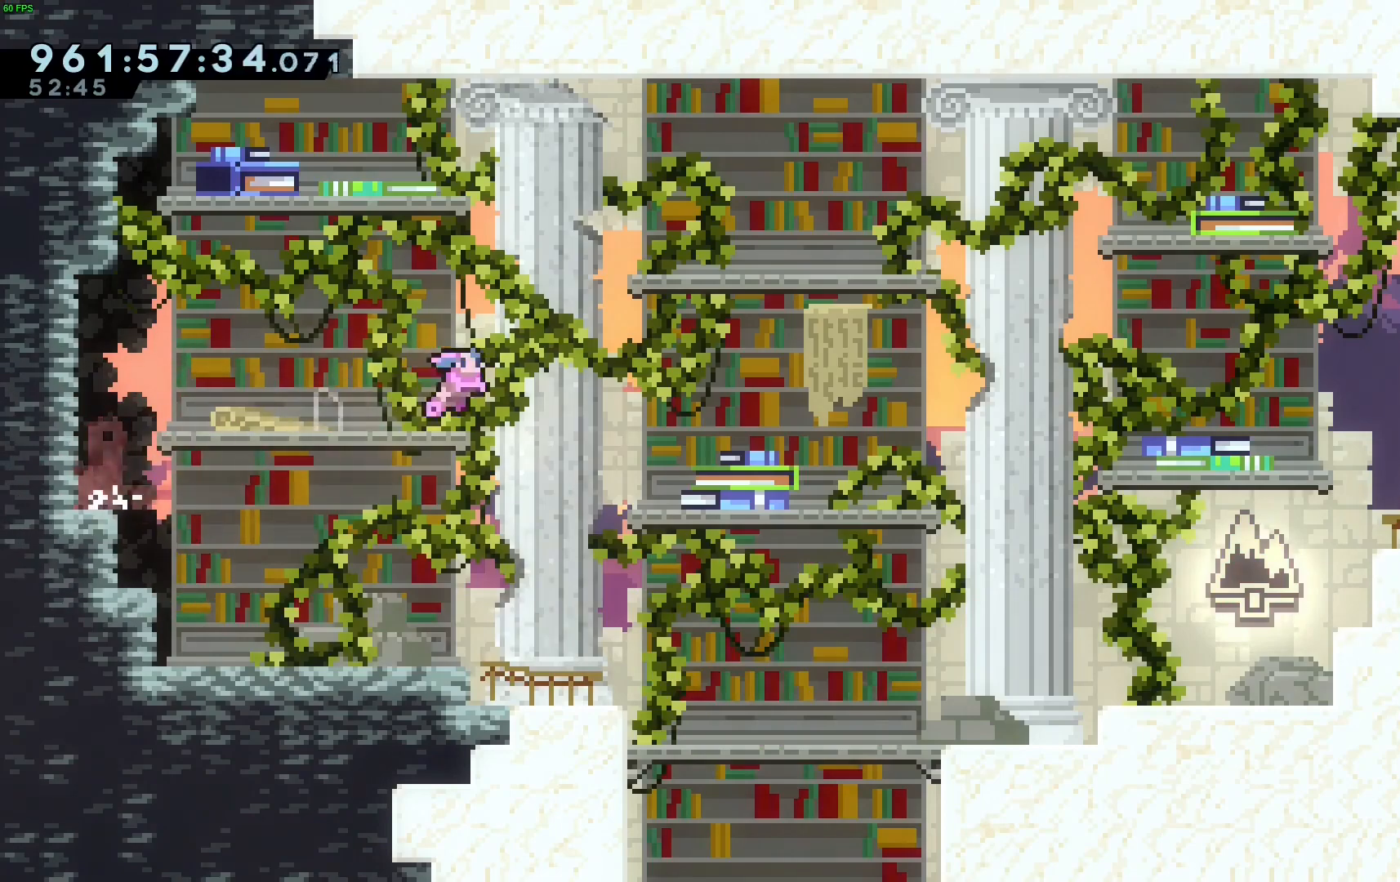
{"keys": ["right"], "events": [[317, "jump", "up"], [367, "demo", "down"], [500, "demo", "up"]]}
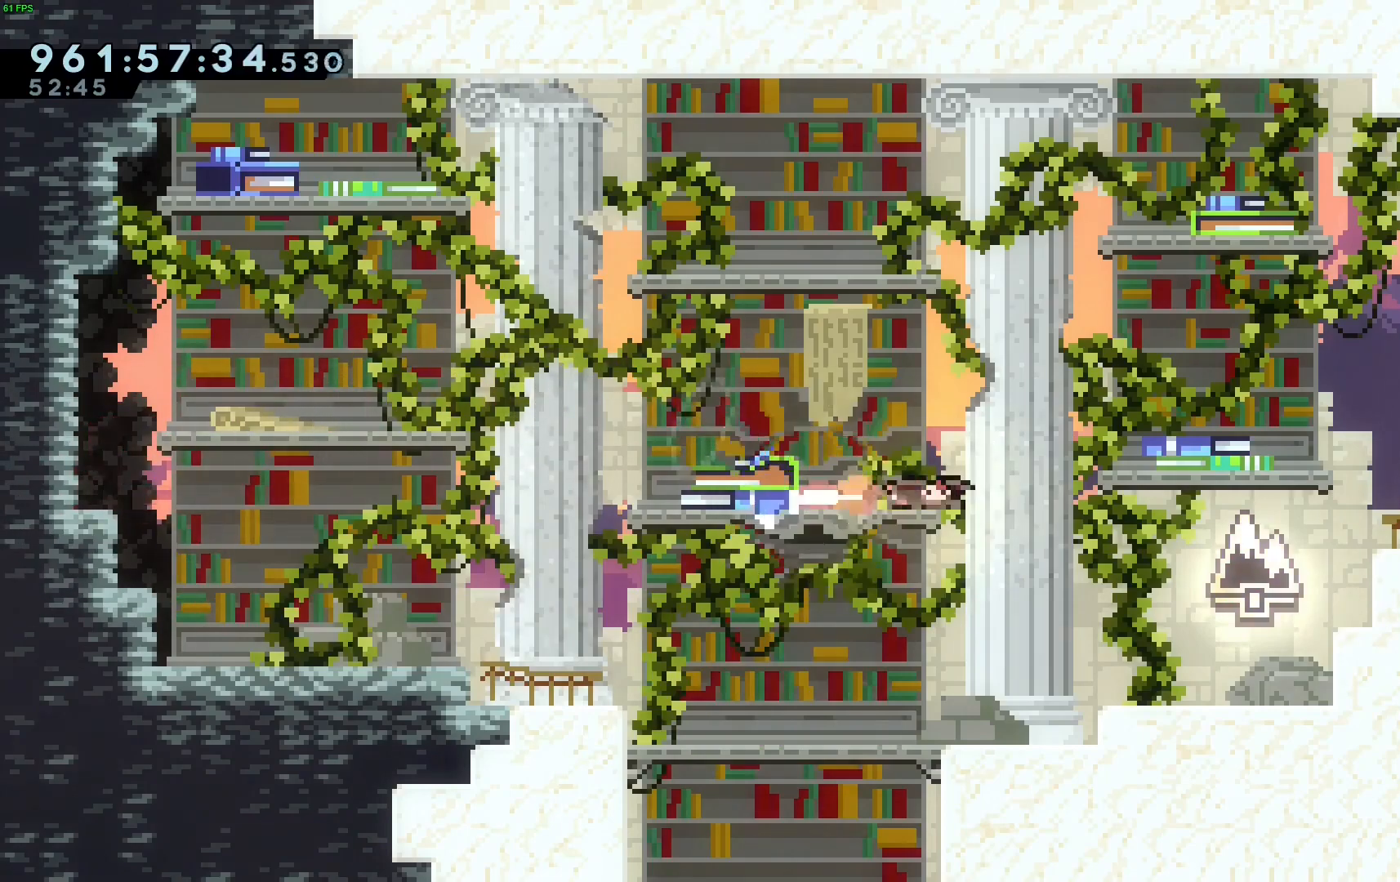
{"keys": ["jump", "right"], "events": [[50, "jump", "down"]]}
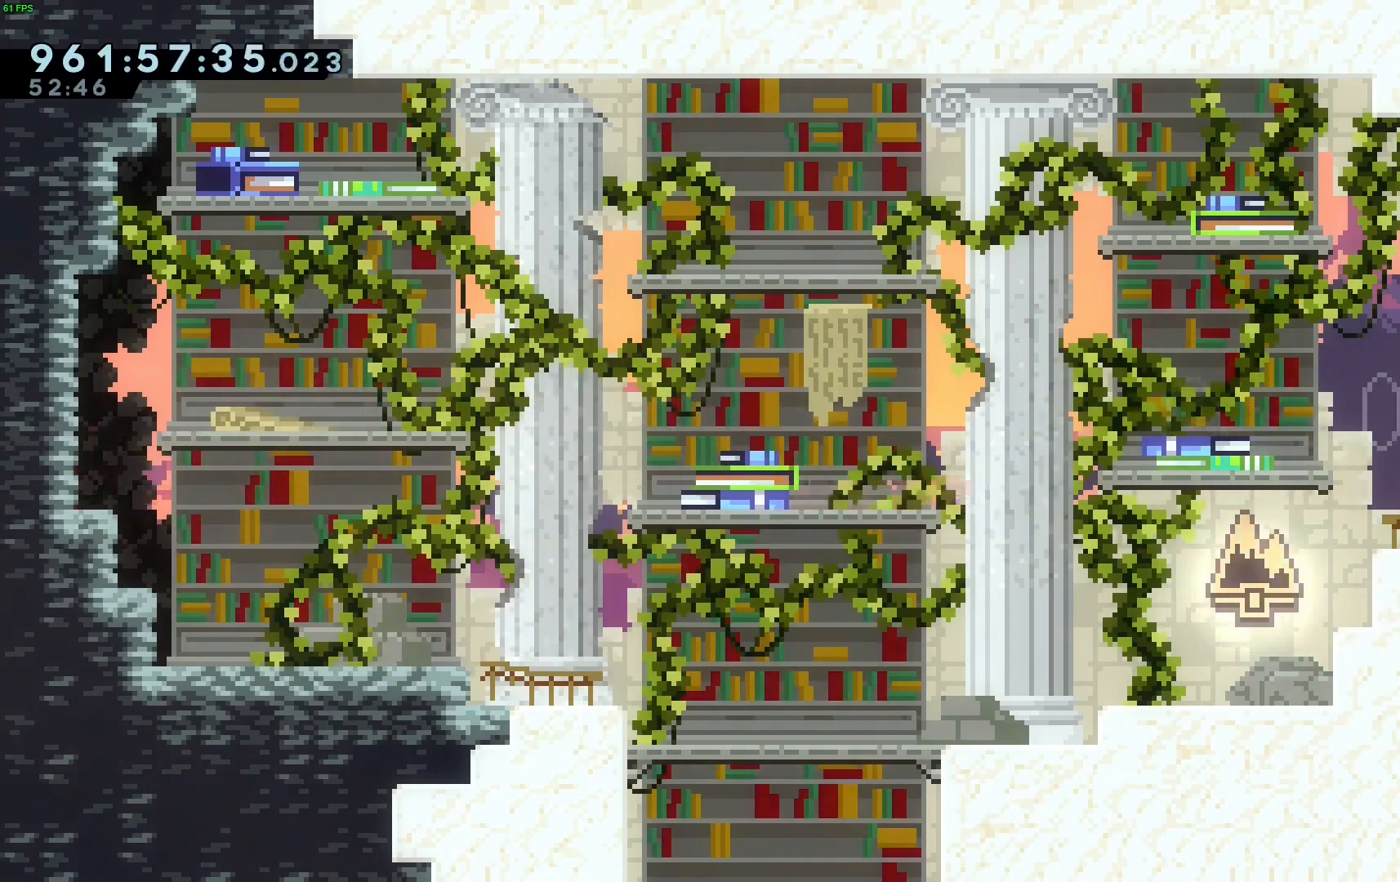
{"keys": ["jump", "right"], "events": []}
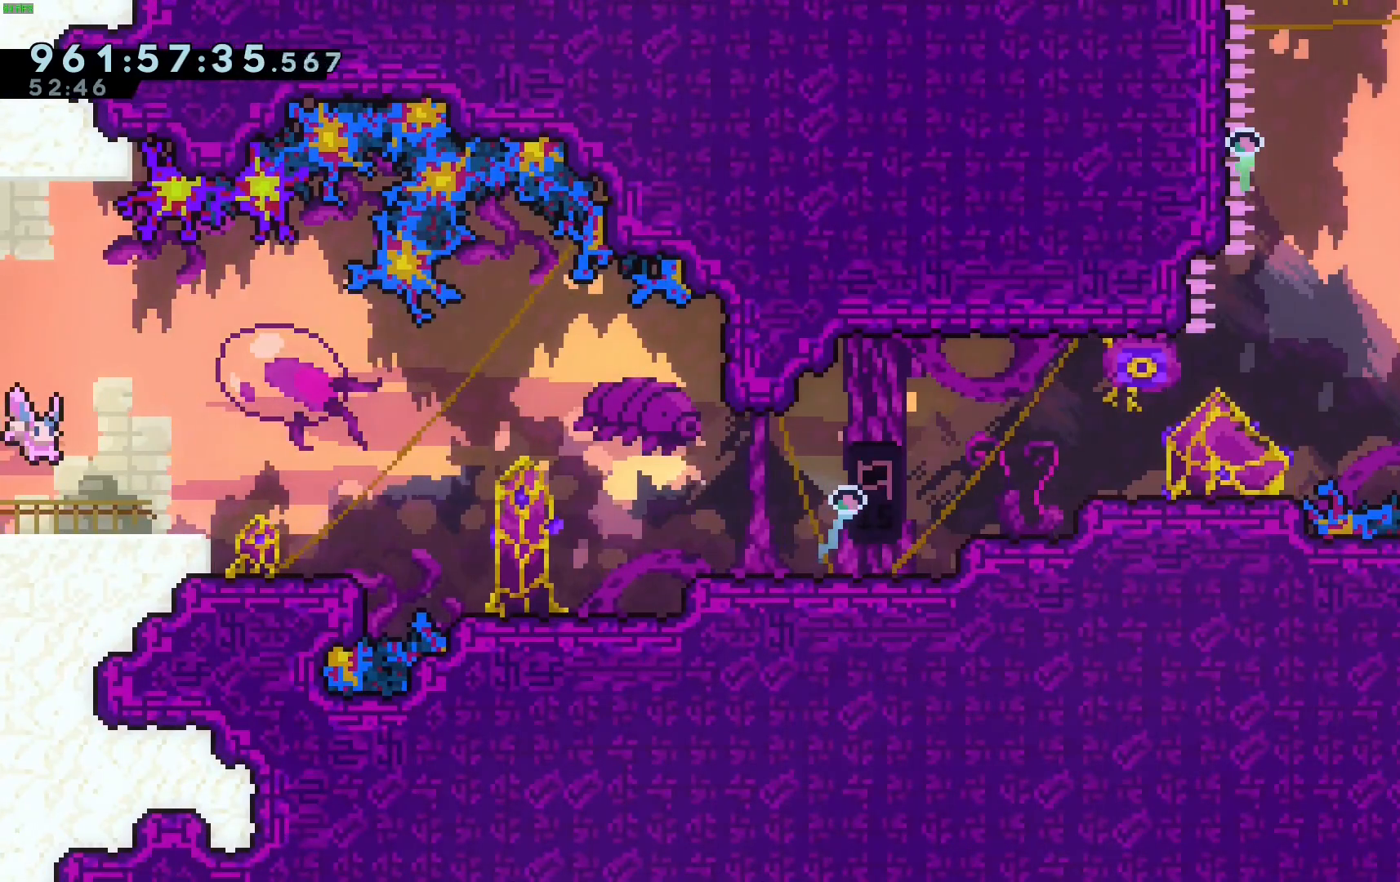
{"keys": ["right"], "events": [[33, "jump", "up"]]}
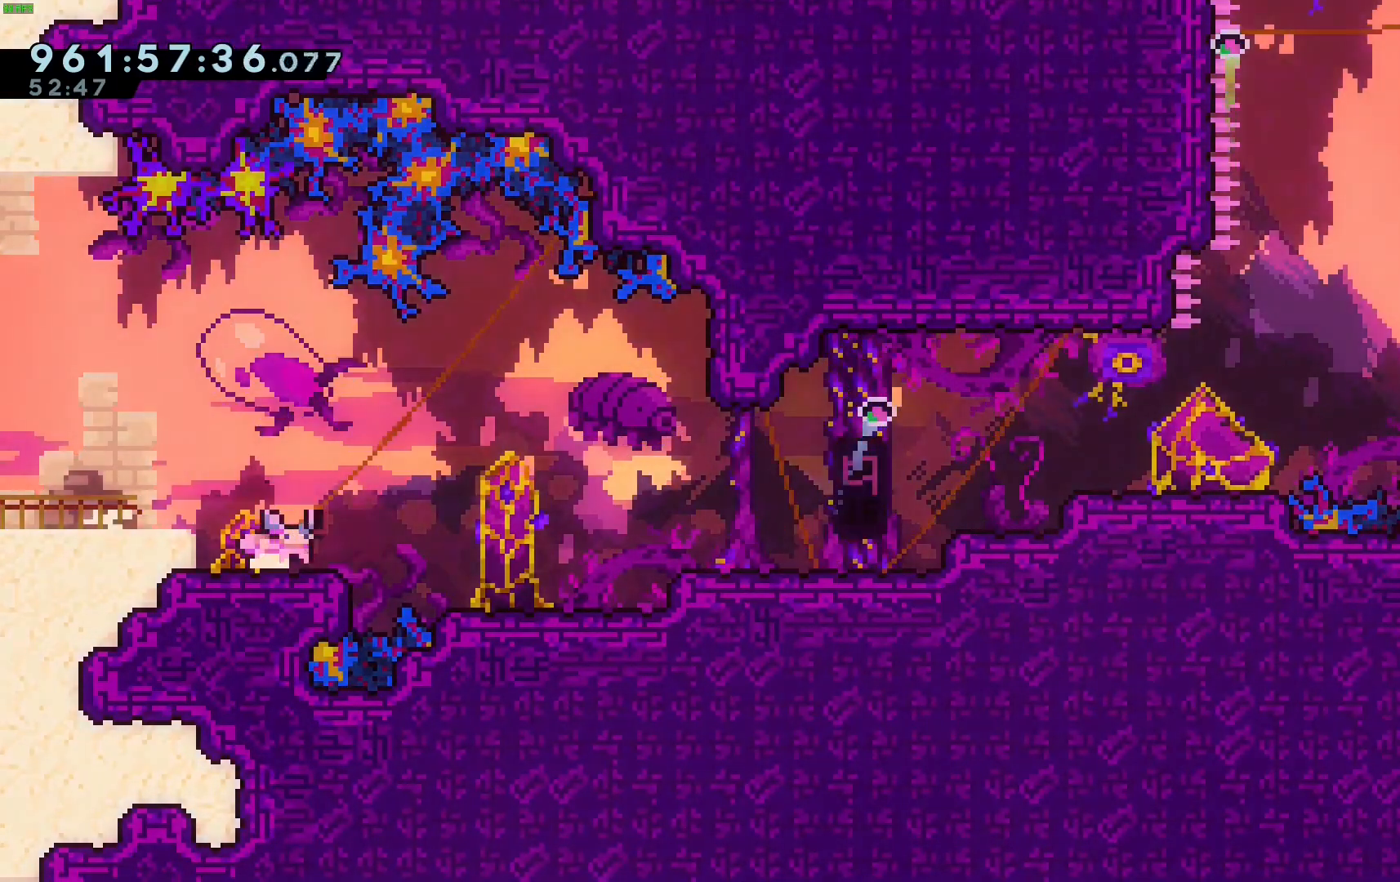
{"keys": ["right"], "events": []}
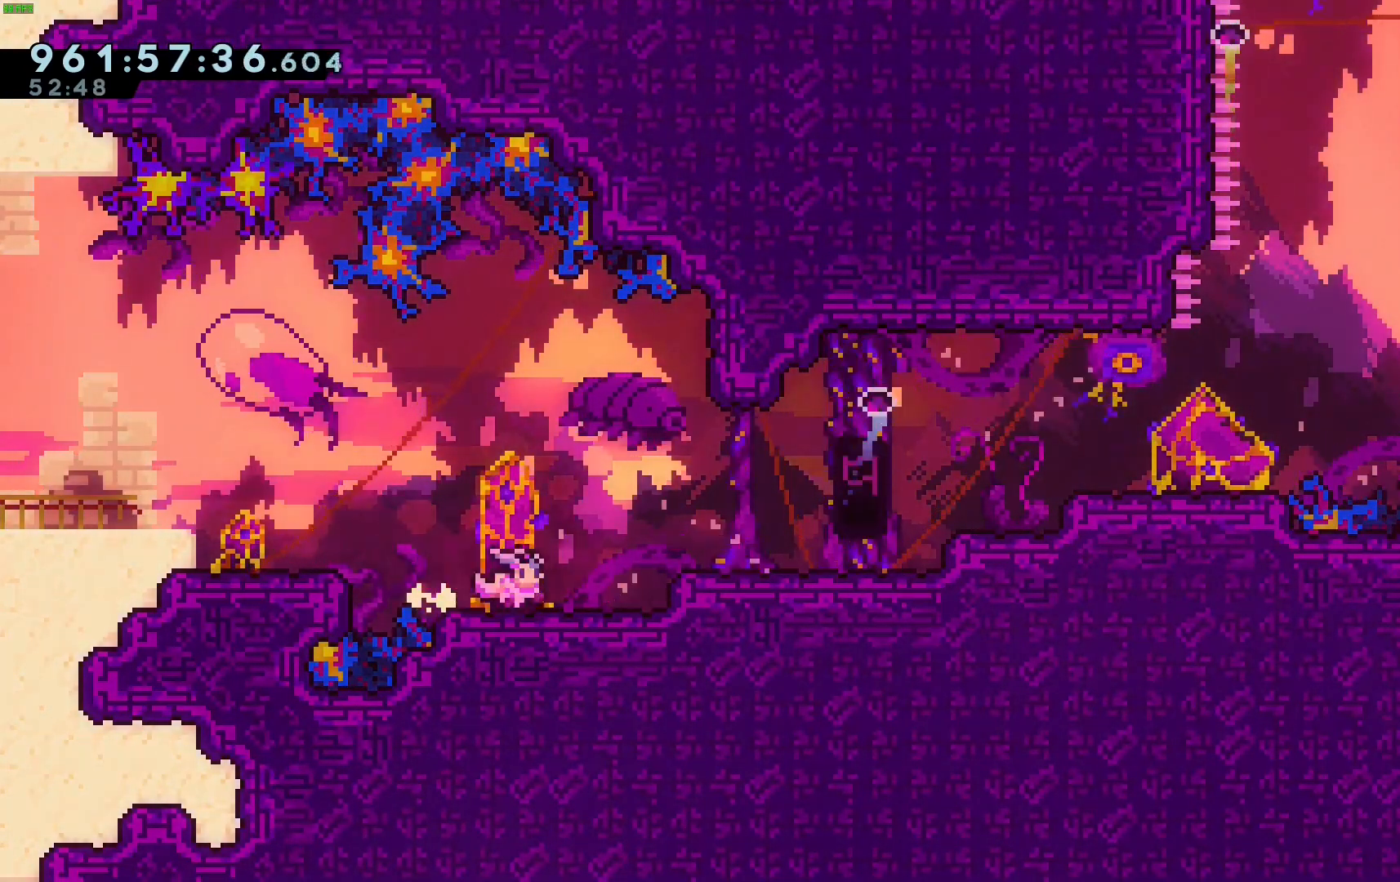
{"keys": ["jump", "right"], "events": [[67, "jump", "down"]]}
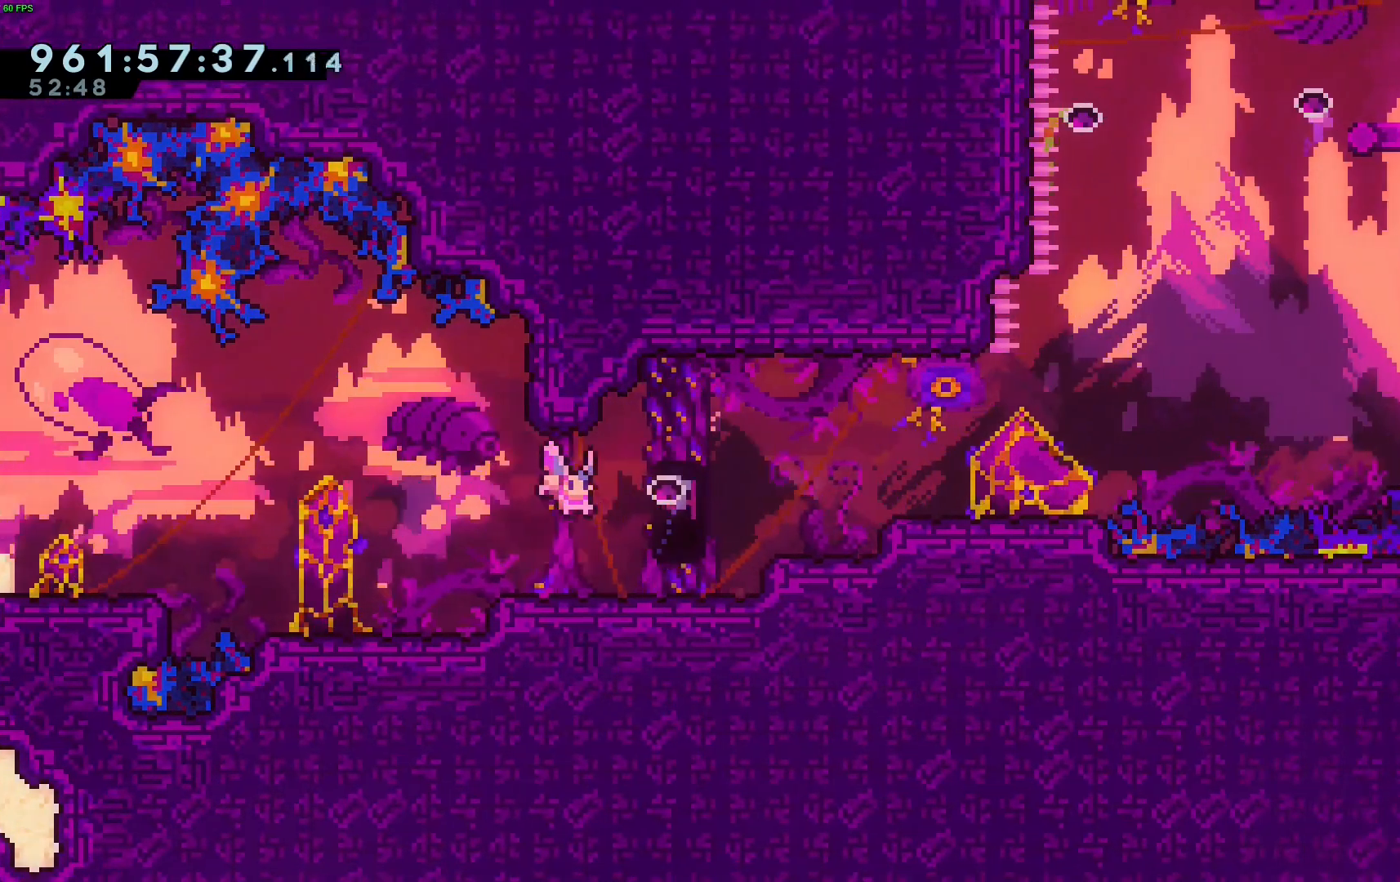
{"keys": [], "events": [[217, "jump", "up"], [367, "right", "up"]]}
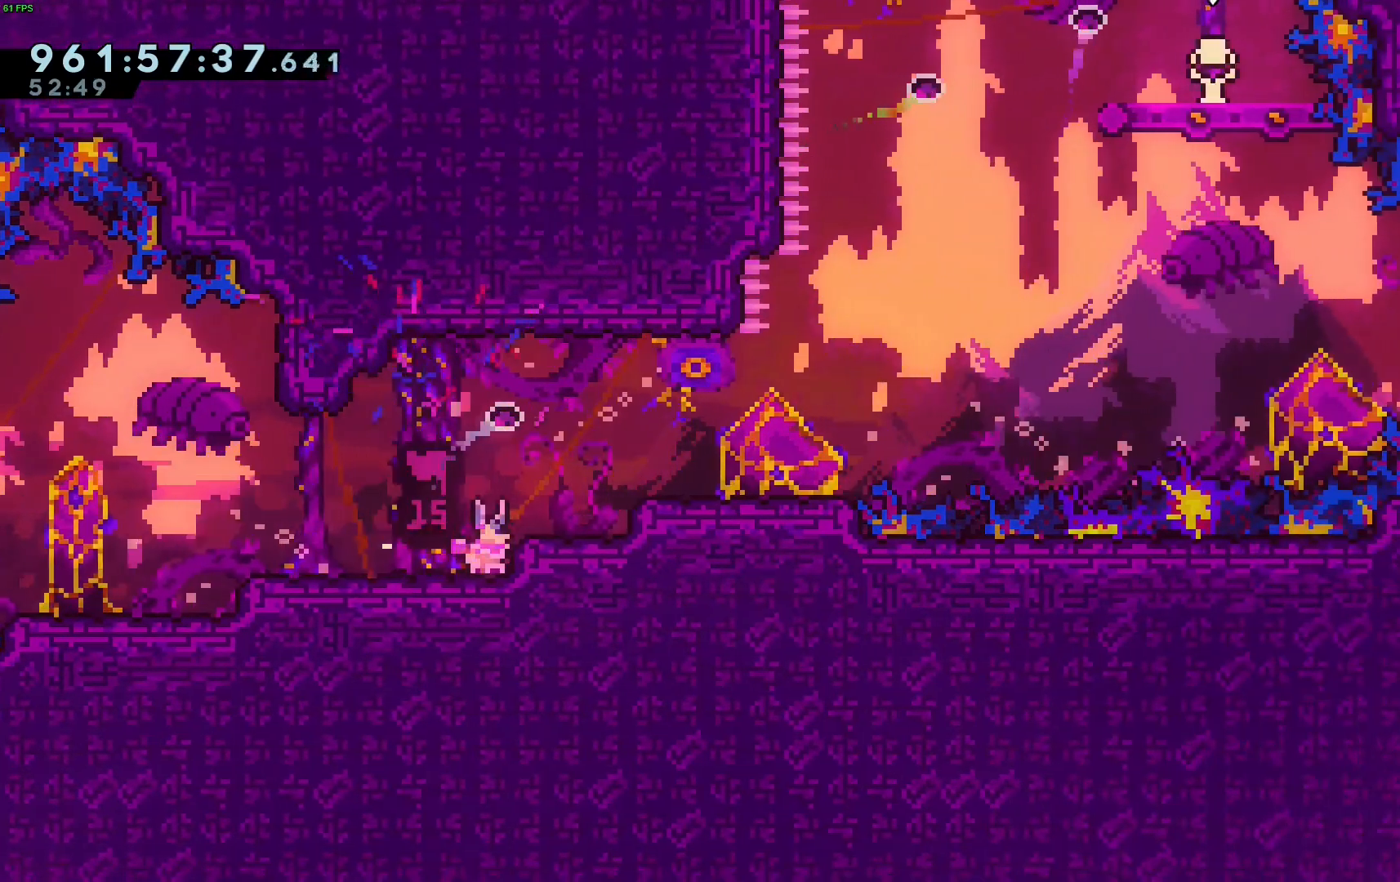
{"keys": [], "events": []}
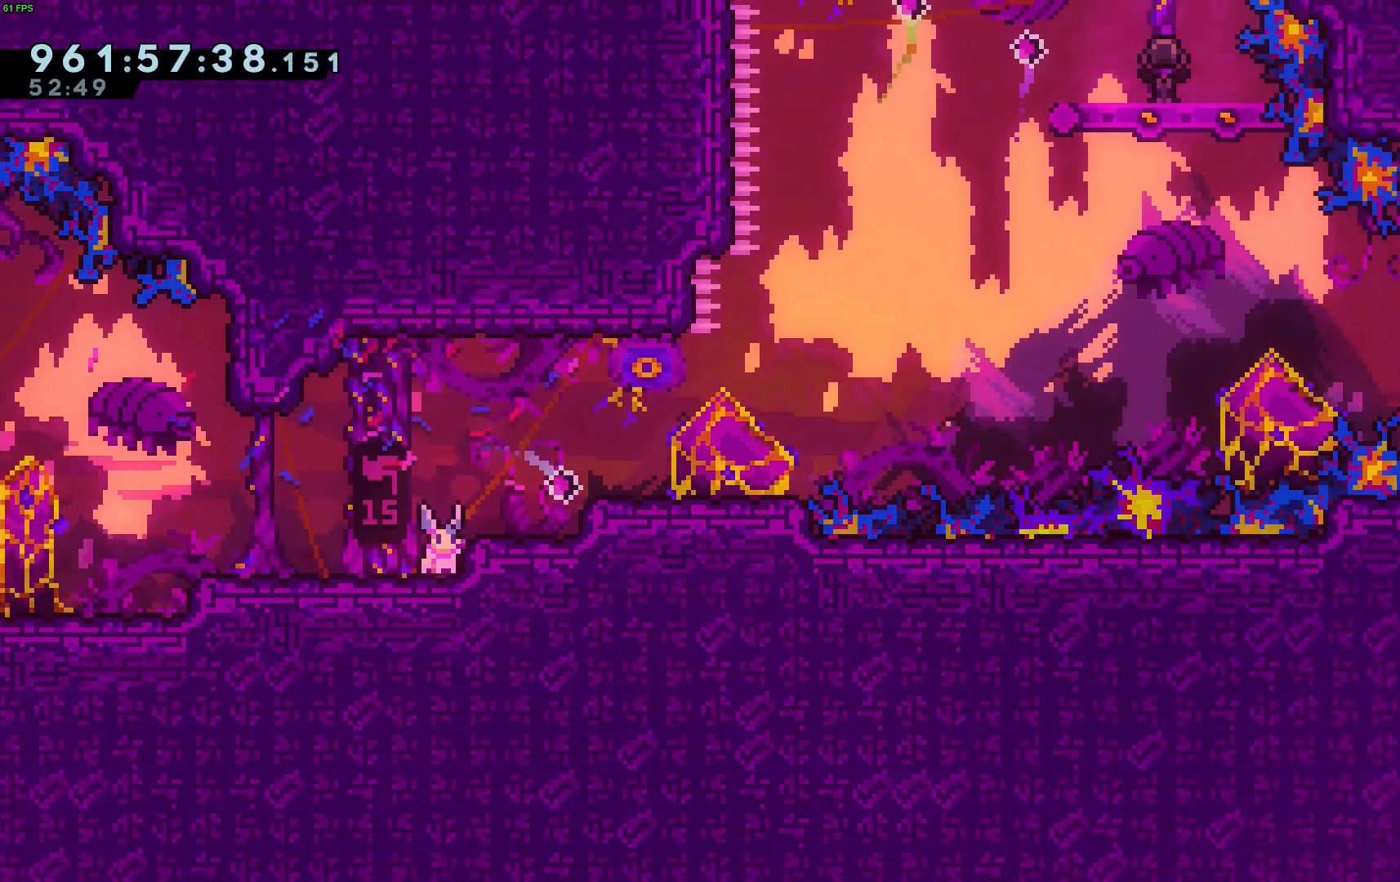
{"keys": ["jump", "right"], "events": [[350, "jump", "down"], [350, "right", "down"]]}
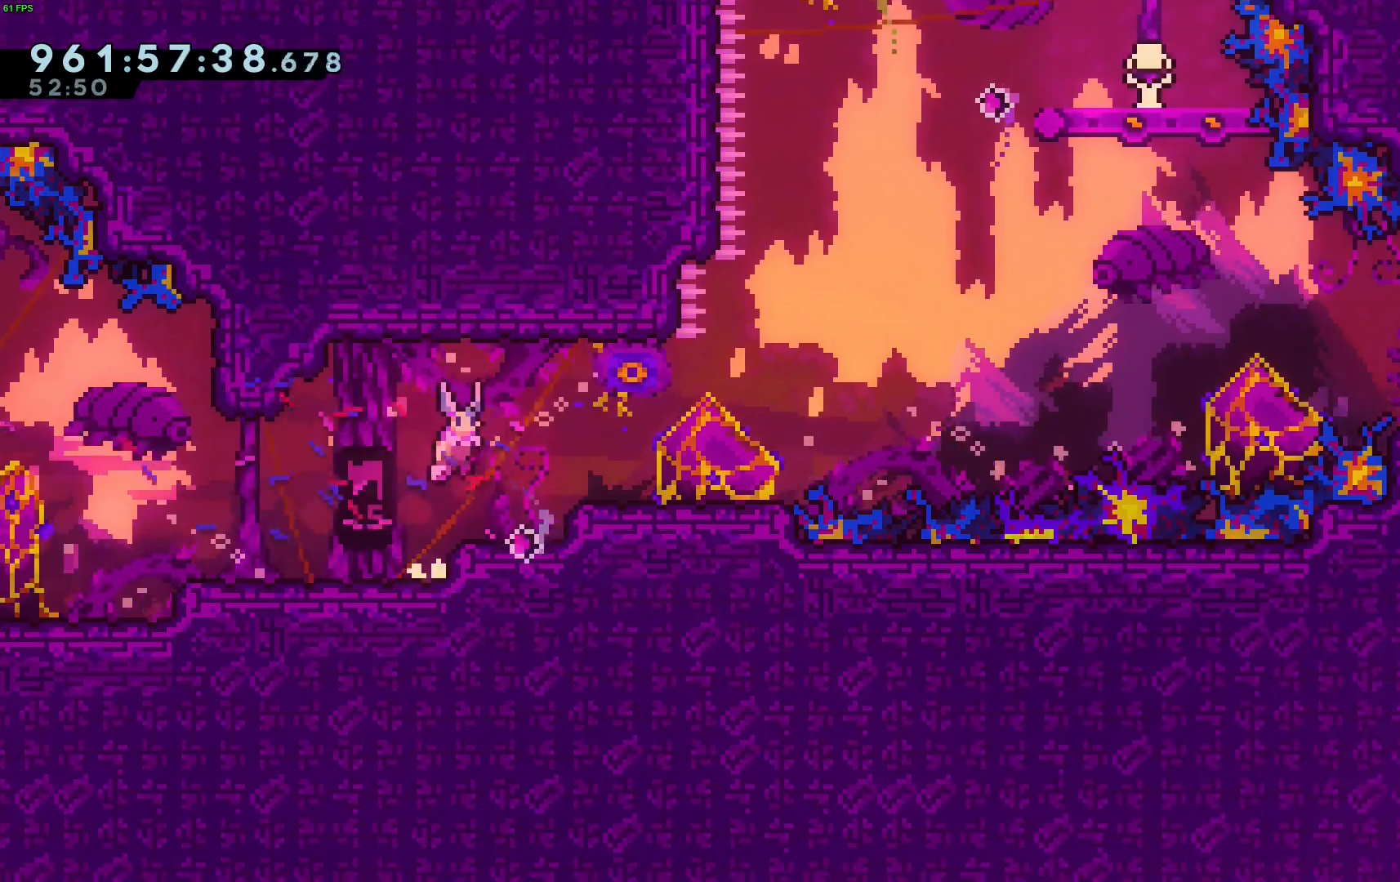
{"keys": ["right"], "events": [[450, "jump", "up"]]}
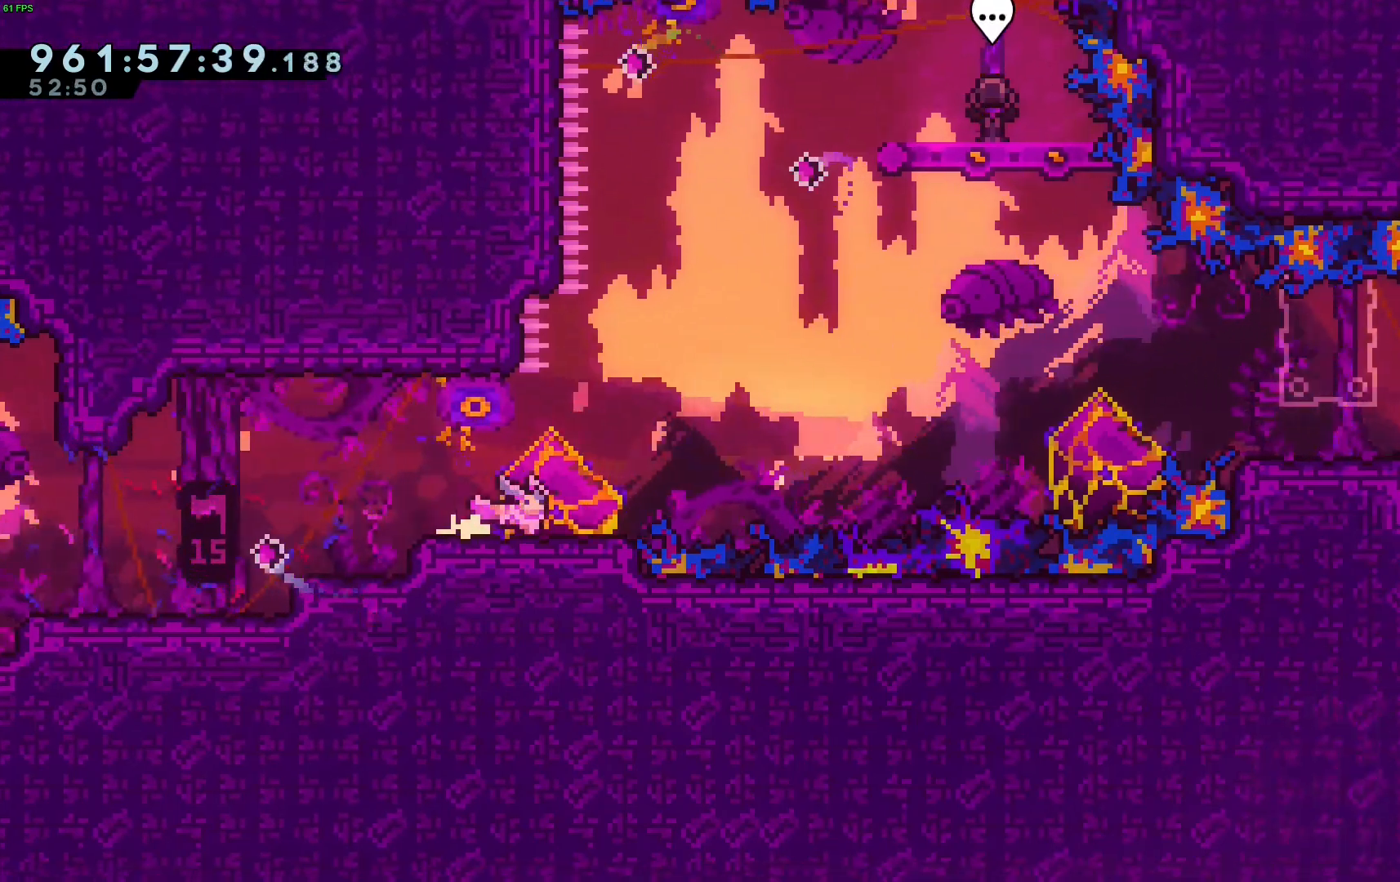
{"keys": [], "events": [[50, "right", "up"]]}
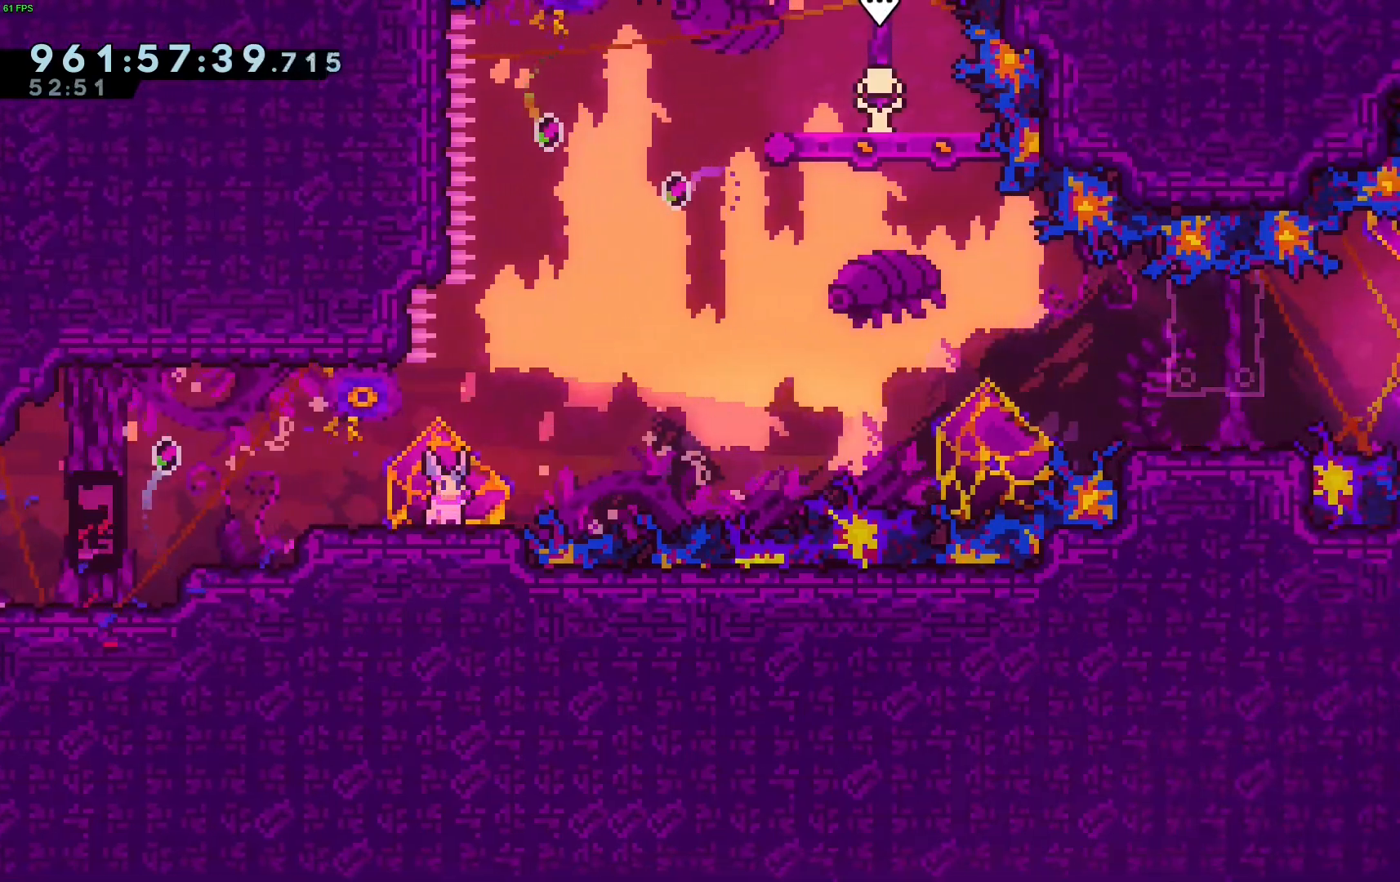
{"keys": [], "events": []}
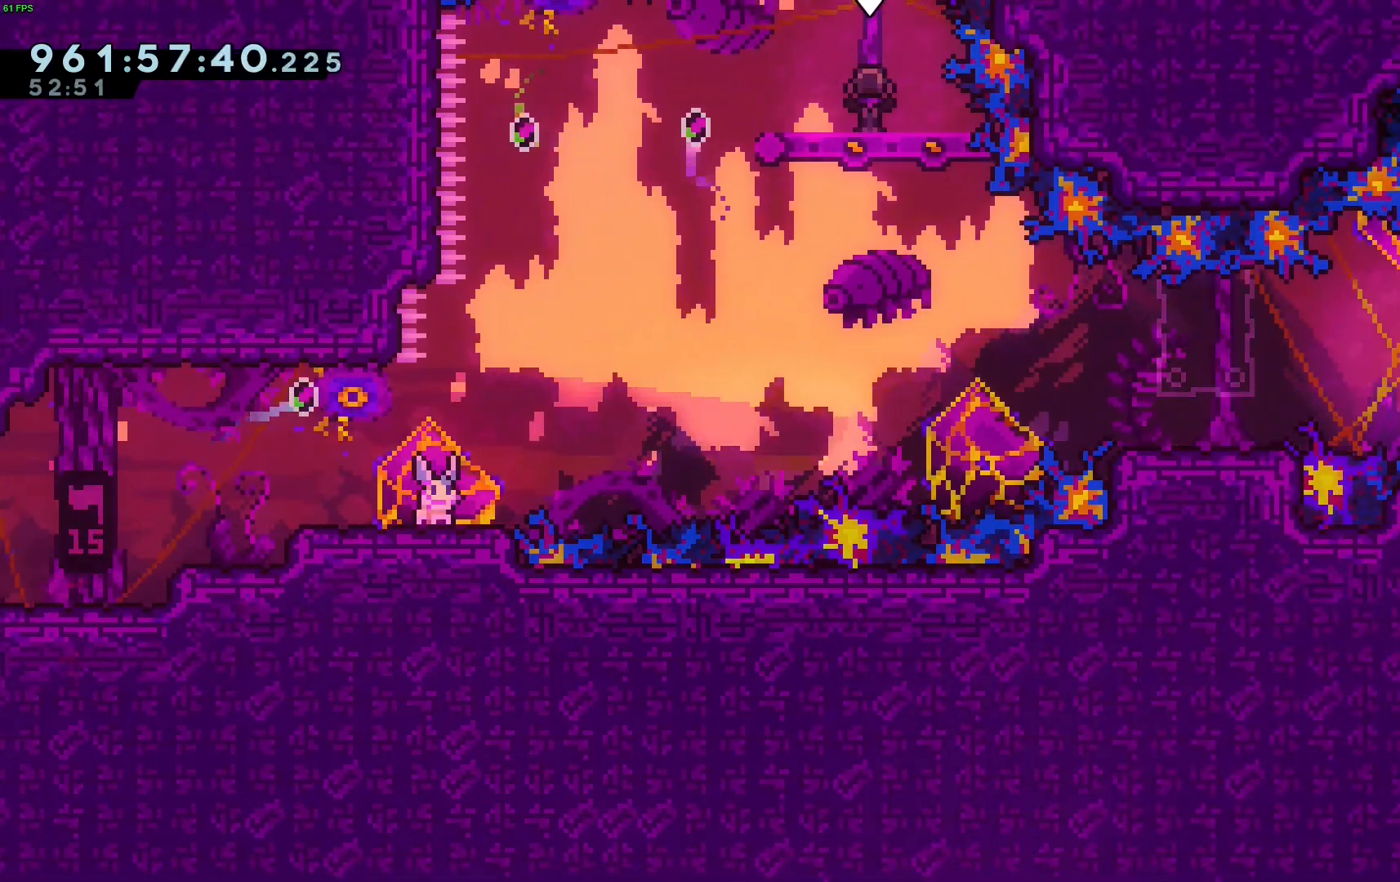
{"keys": [], "events": []}
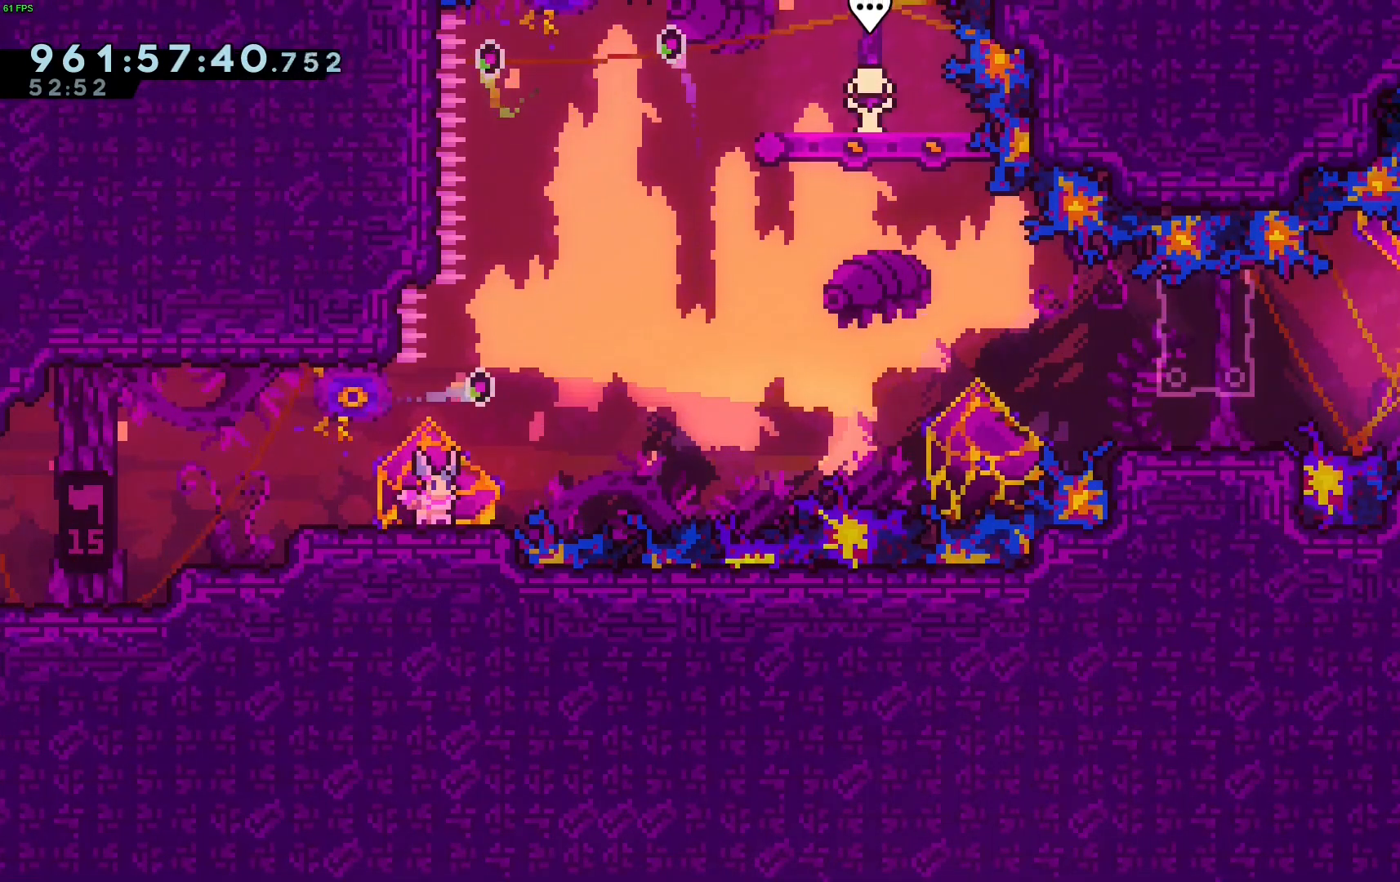
{"keys": ["down", "right"], "events": [[350, "down", "down"], [350, "right", "down"]]}
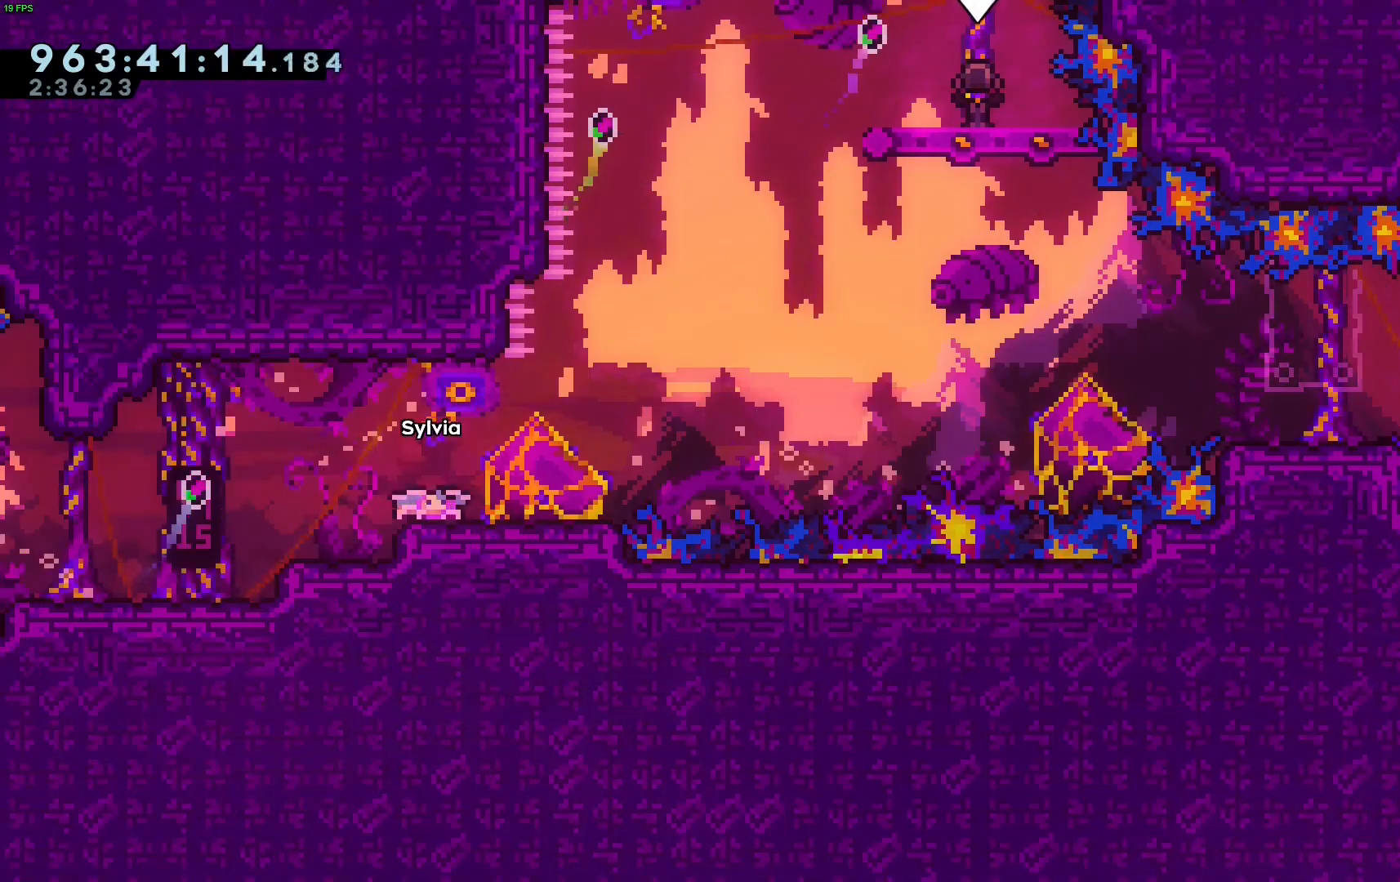
{"keys": ["dash", "right"], "events": [[83, "dash", "down"], [183, "down", "up"], [267, "dash", "up"], [267, "jump", "down"], [267, "up", "down"], [317, "dash", "down"], [467, "jump", "up"], [467, "up", "up"]]}
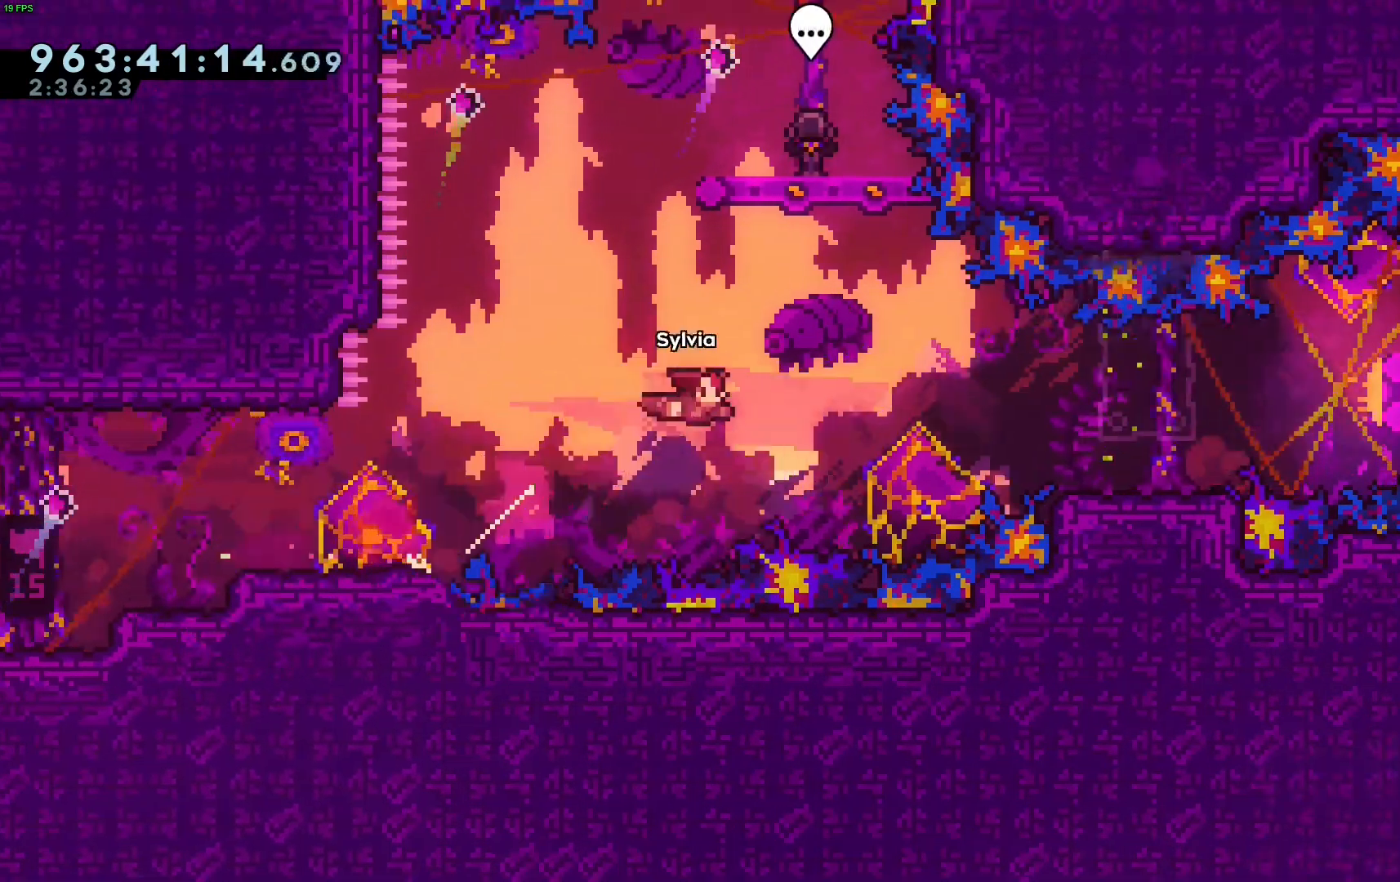
{"keys": ["dash", "jump", "right", "up"], "events": [[17, "dash", "up"], [50, "down", "down"], [333, "down", "up"], [333, "jump", "down"], [417, "up", "down"], [467, "dash", "down"]]}
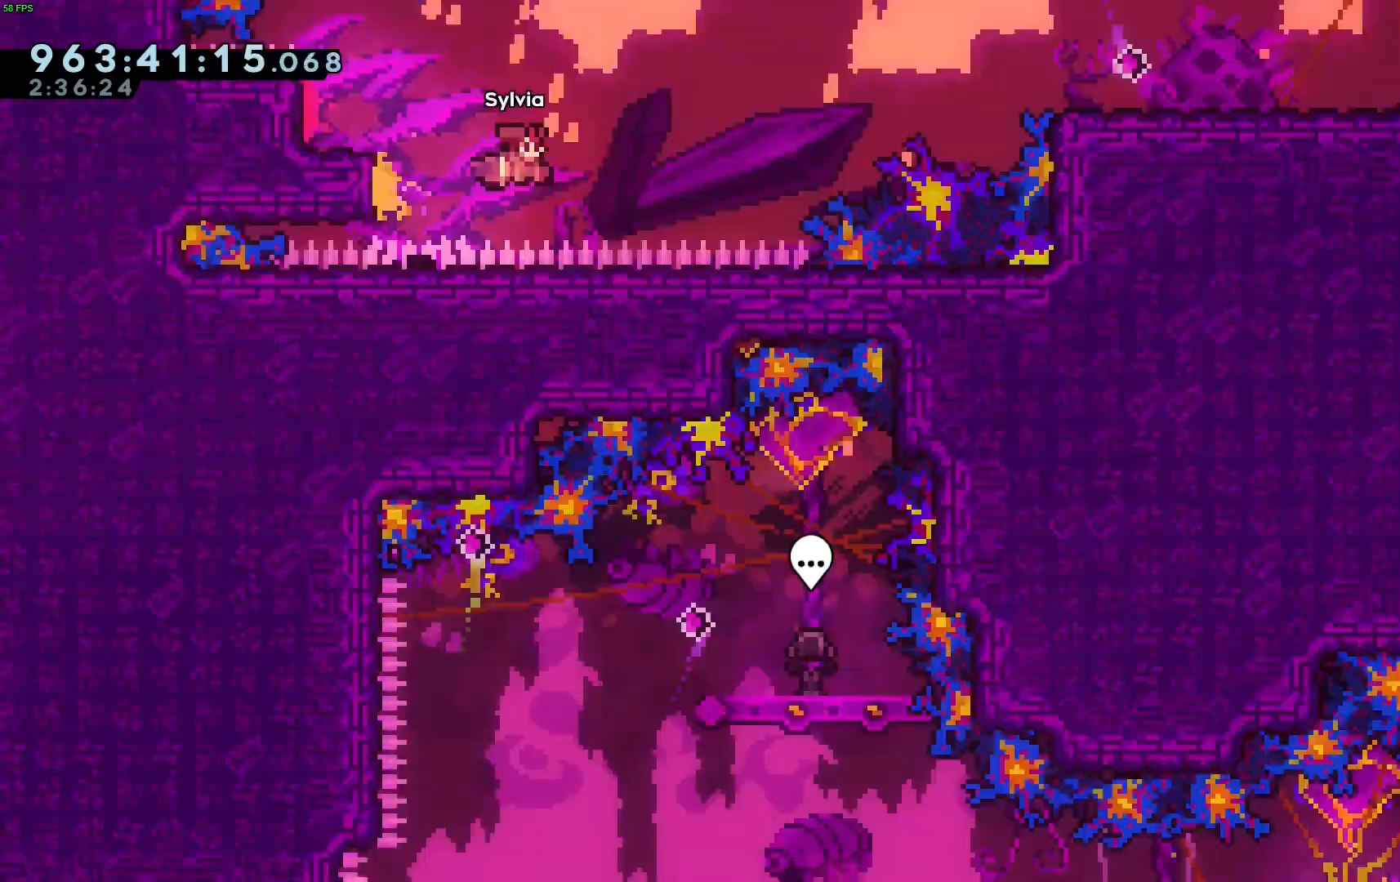
{"keys": ["down", "right"], "events": [[117, "dash", "up"], [117, "jump", "up"], [167, "up", "up"], [217, "down", "down"]]}
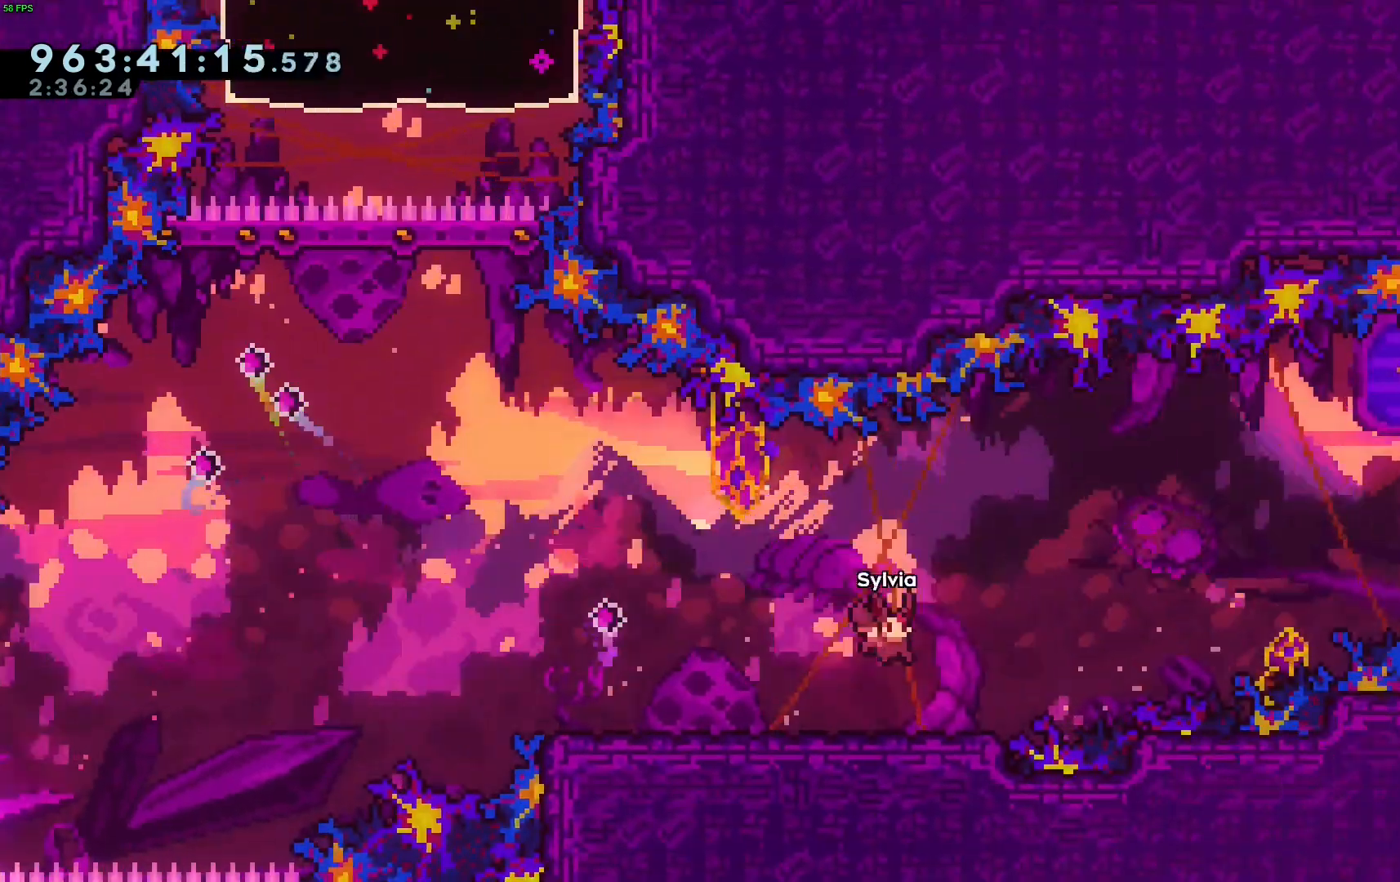
{"keys": ["down", "right"], "events": [[83, "down", "up"], [133, "jump", "down"], [133, "up", "down"], [183, "dash", "down"], [317, "dash", "up"], [367, "jump", "up"], [367, "up", "up"], [467, "down", "down"]]}
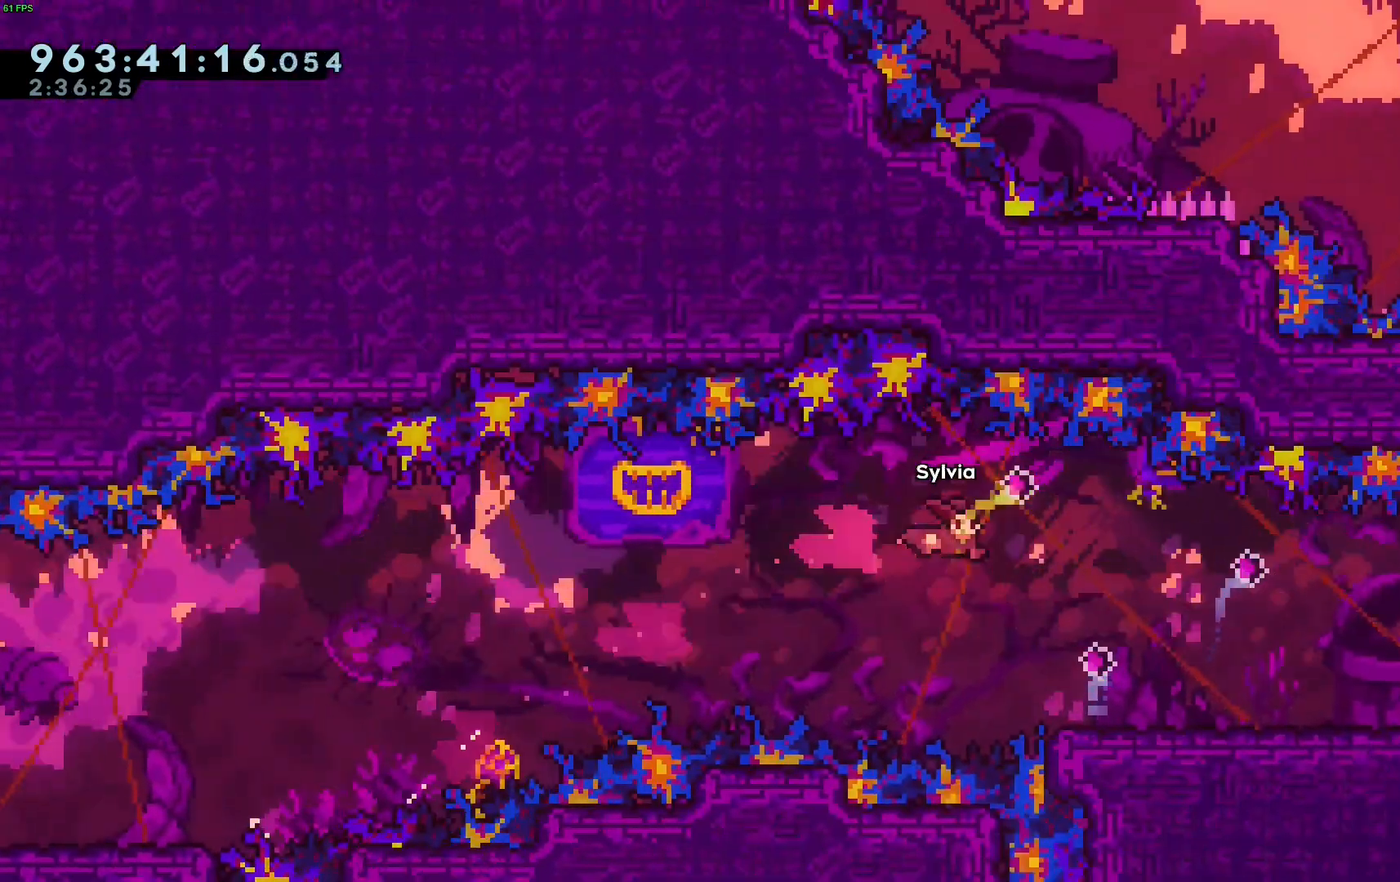
{"keys": ["jump", "right", "up"], "events": [[283, "down", "up"], [333, "jump", "down"], [383, "dash", "down"], [383, "up", "down"], [483, "dash", "up"]]}
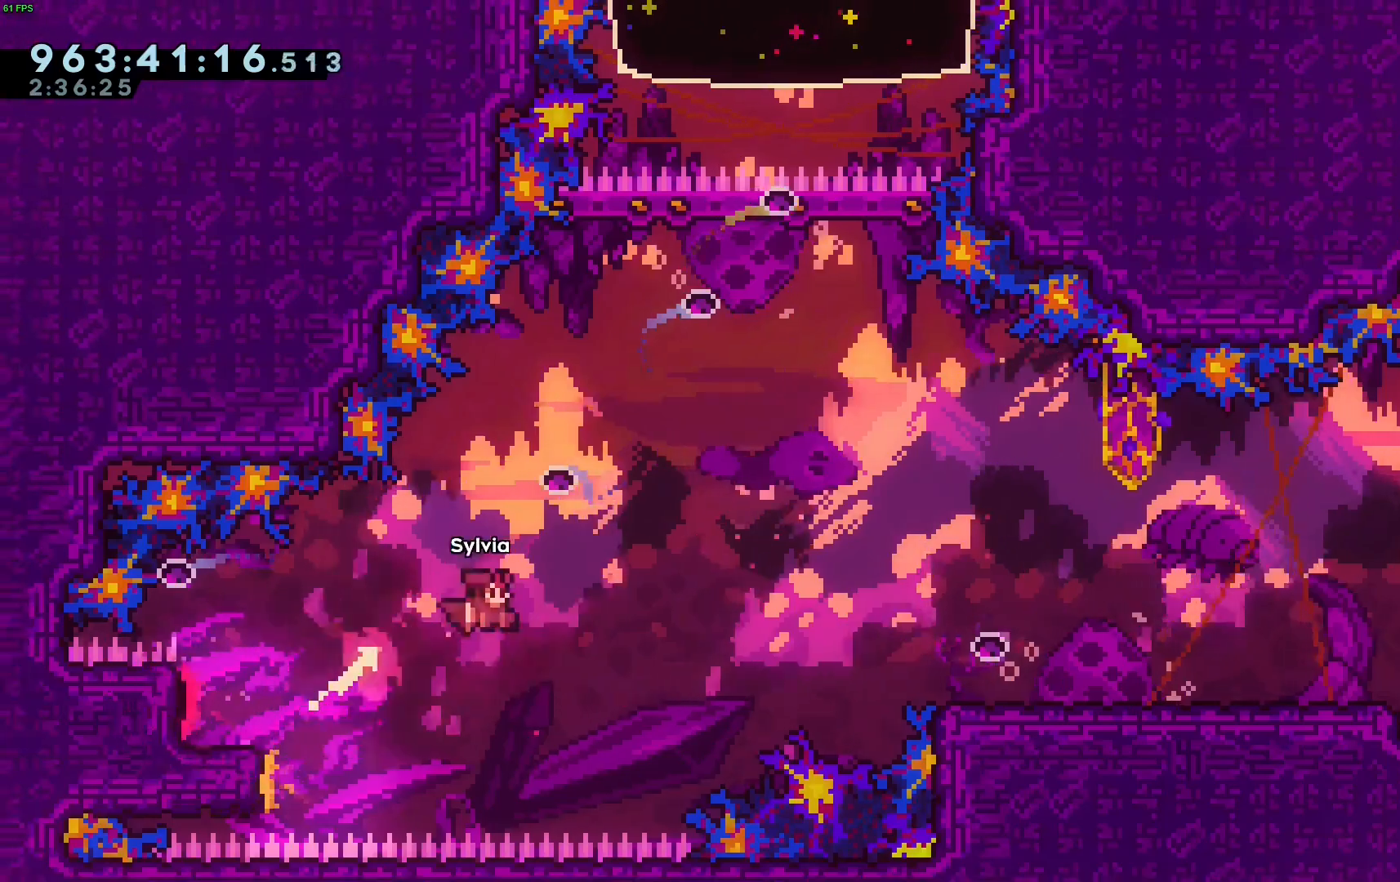
{"keys": [], "events": [[17, "jump", "up"], [67, "right", "up"], [167, "left", "down"], [433, "up", "up"], [483, "left", "up"]]}
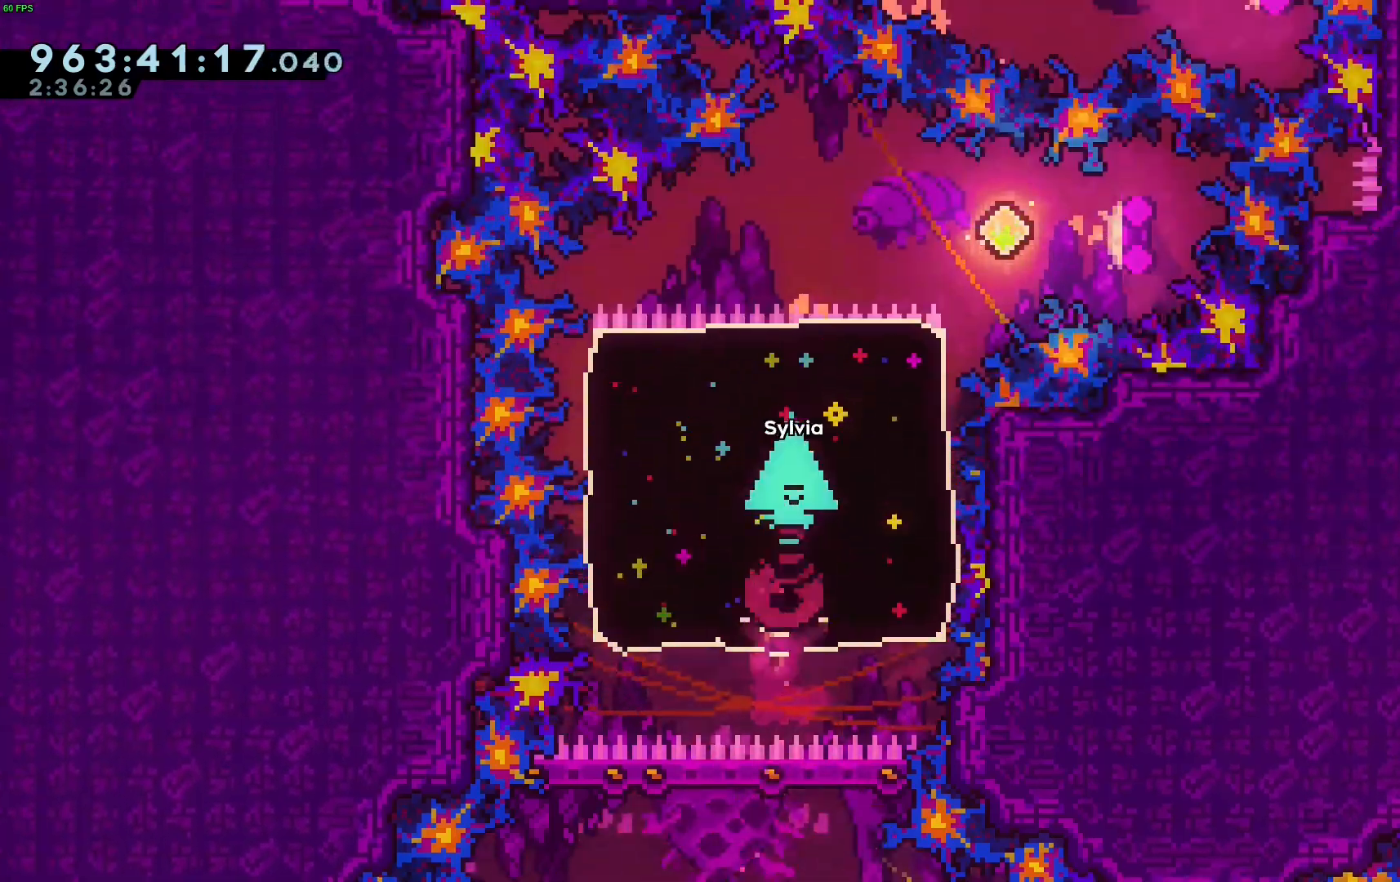
{"keys": ["down", "jump", "right"], "events": [[233, "dash", "down"], [233, "down", "down"], [233, "jump", "down"], [233, "right", "down"], [467, "dash", "up"]]}
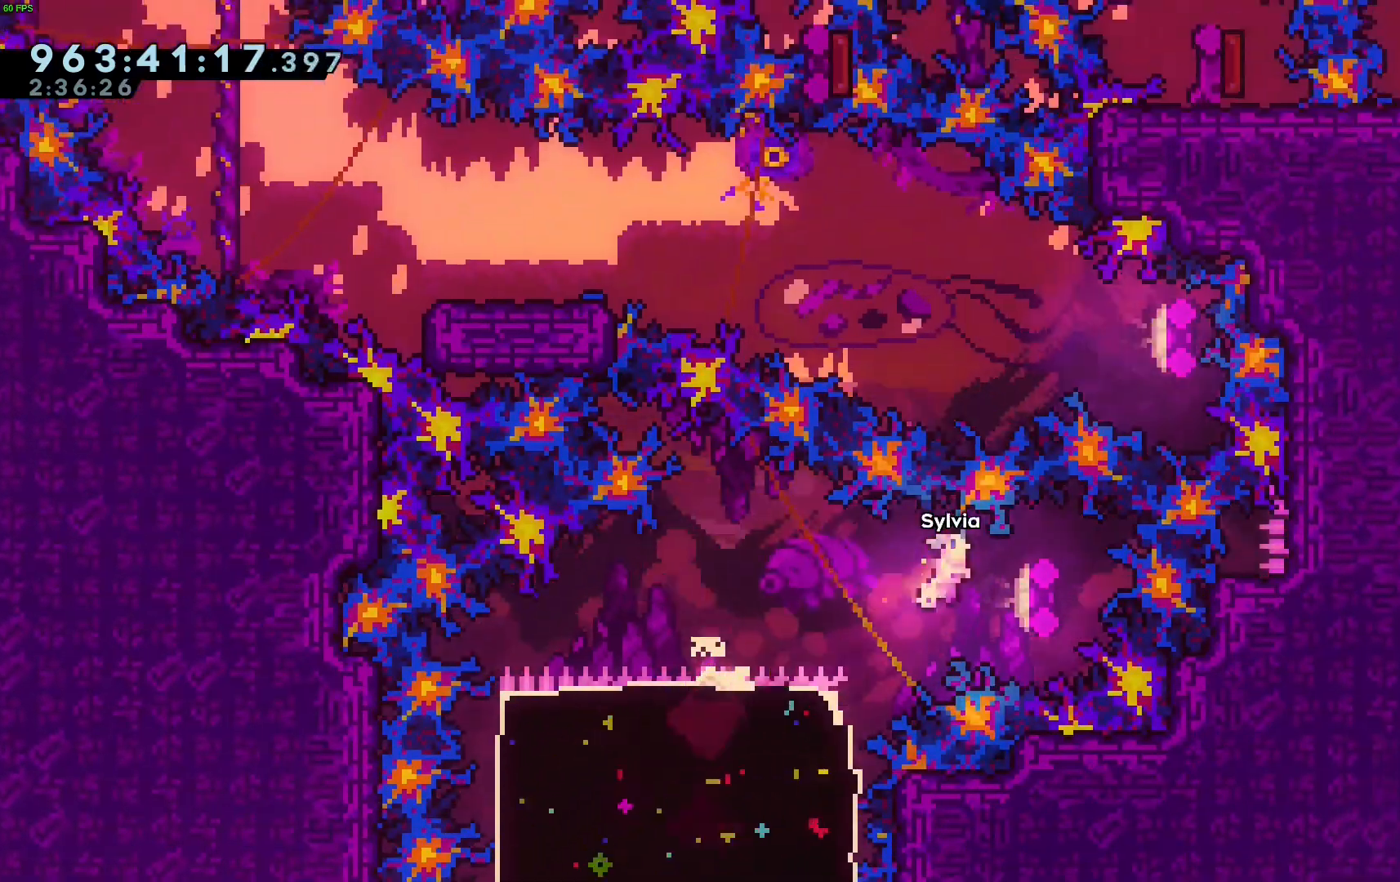
{"keys": ["down", "left"], "events": [[17, "down", "up"], [50, "dash", "down"], [50, "jump", "up"], [50, "left", "down"], [50, "right", "up"], [50, "up", "down"], [200, "up", "up"], [233, "dash", "up"], [283, "down", "down"]]}
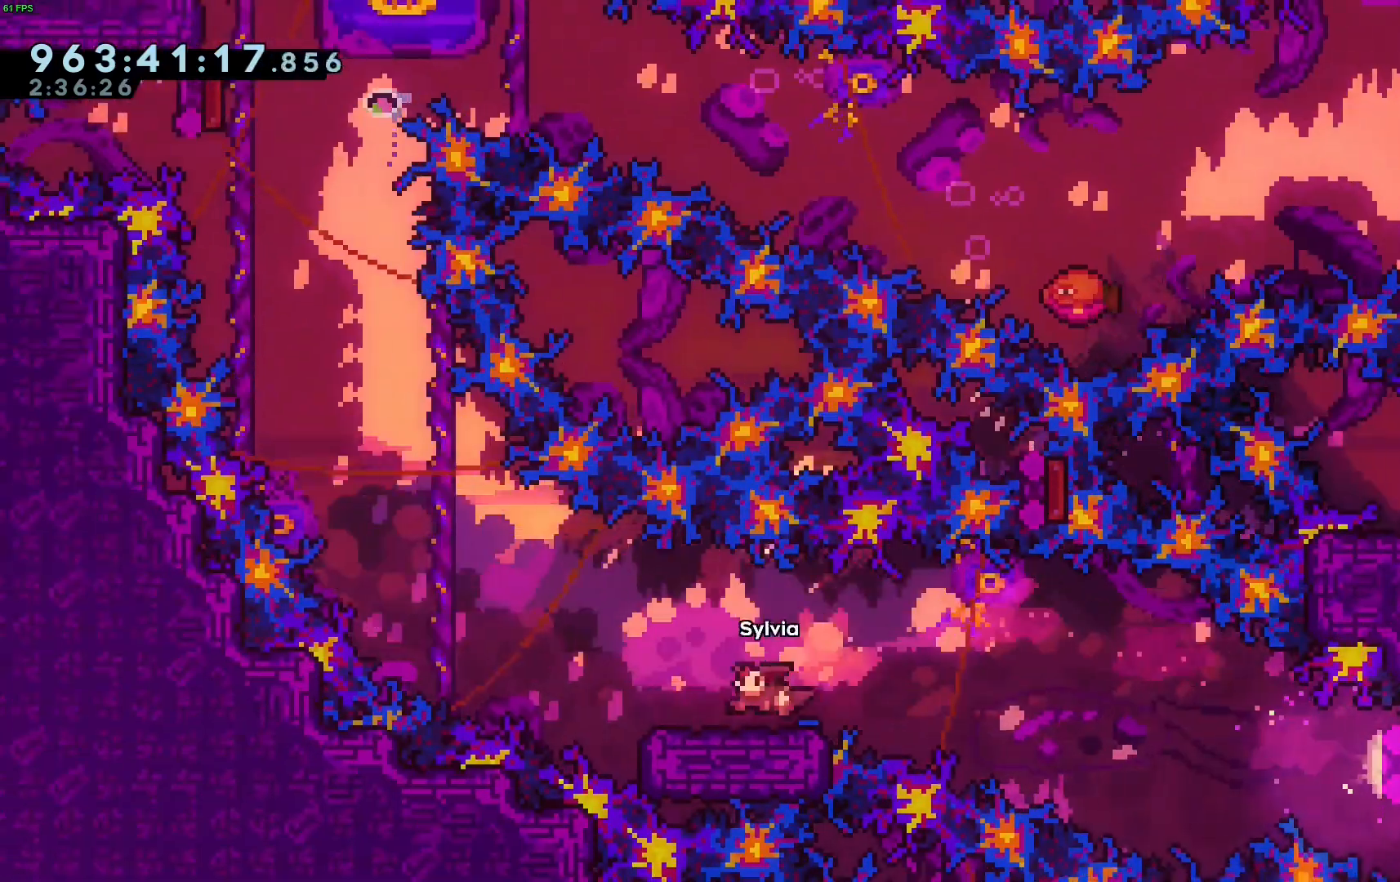
{"keys": ["up"], "events": [[17, "jump", "down"], [67, "down", "up"], [167, "dash", "down"], [167, "up", "down"], [200, "jump", "up"], [250, "dash", "up"], [300, "left", "up"]]}
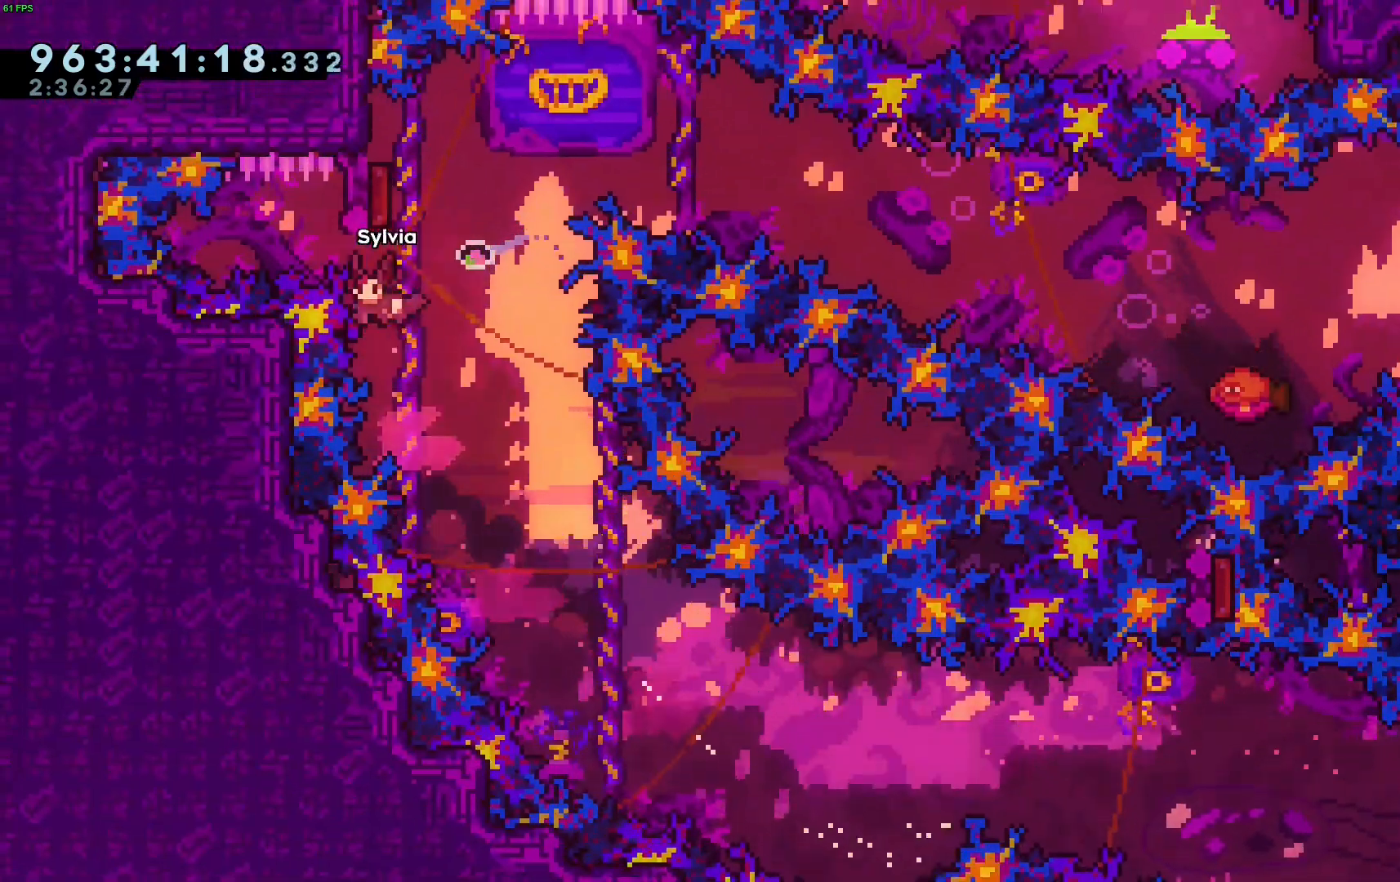
{"keys": ["right"], "events": [[183, "up", "up"], [217, "down", "down"], [217, "right", "down"], [267, "dash", "down"], [400, "dash", "up"], [400, "down", "up"]]}